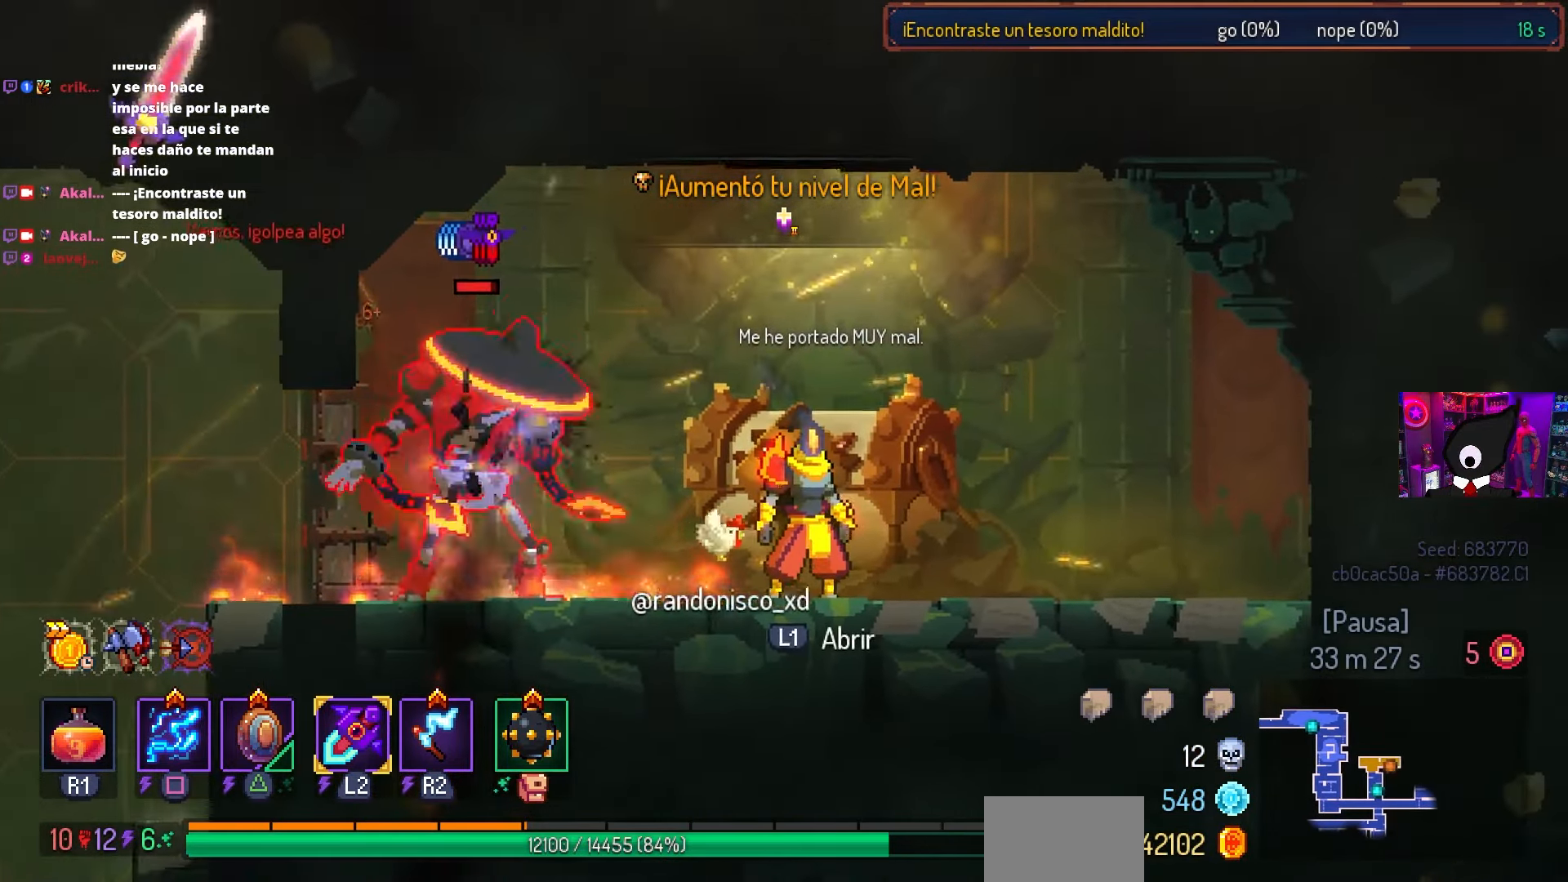
Gameplay with a controller (PlayStation layout); each line is a JSON object with the inputs held at the frame after it. "events" lists button and stick changes between this image and that frame as [ms after this image, input, new state], when the widget could be followed in between.
{"buttons": [], "left_stick": "center", "right_stick": "center", "events": []}
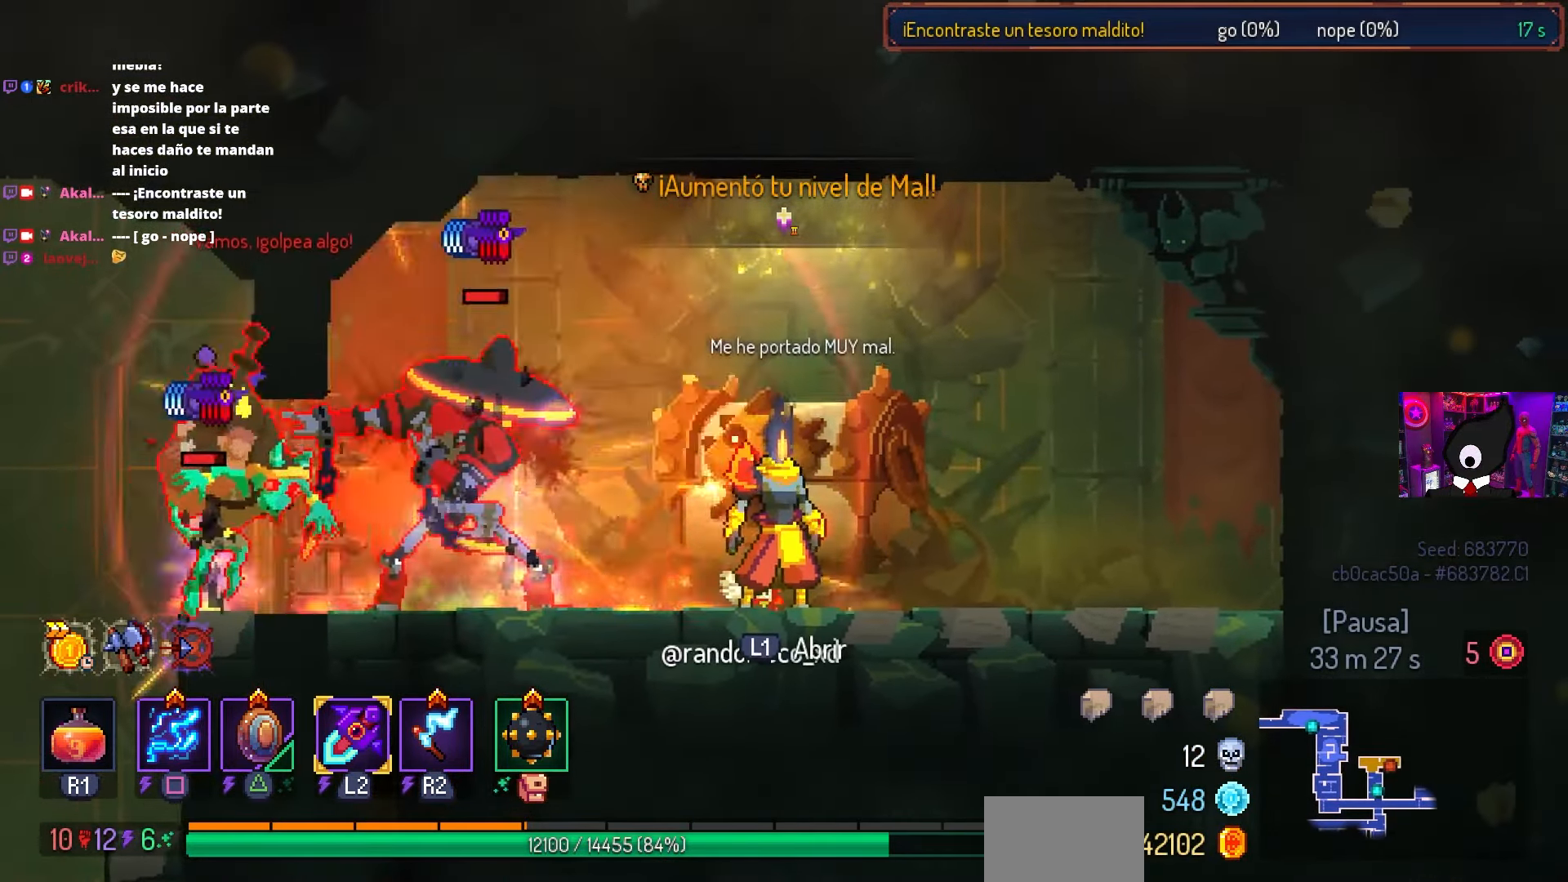
{"buttons": [], "left_stick": "center", "right_stick": "center", "events": [[283, "L1", "down"], [367, "L1", "up"]]}
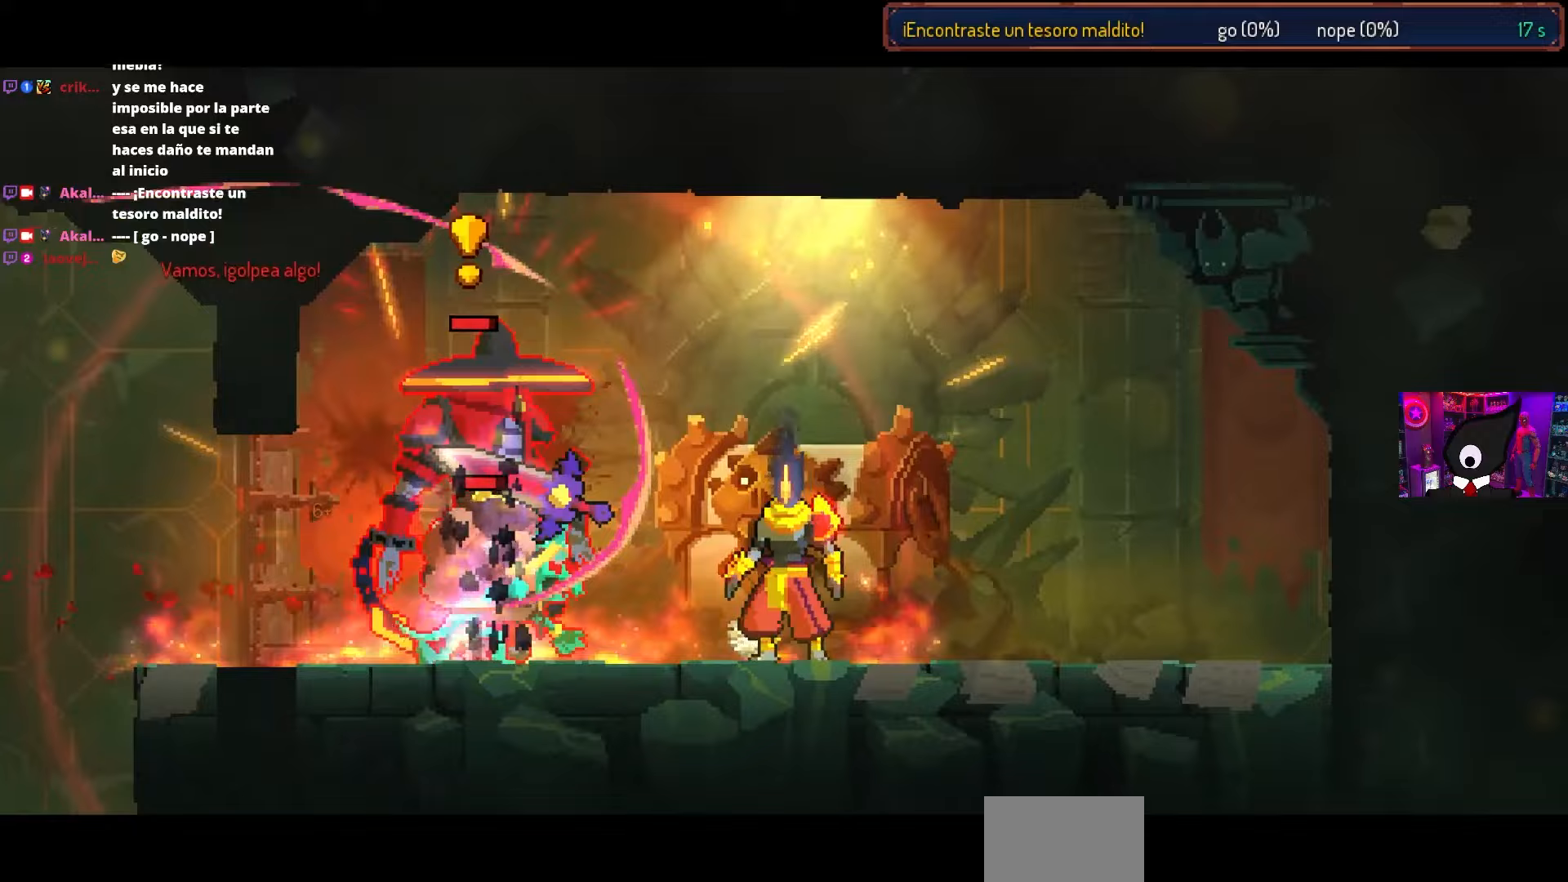
{"buttons": [], "left_stick": "center", "right_stick": "center", "events": []}
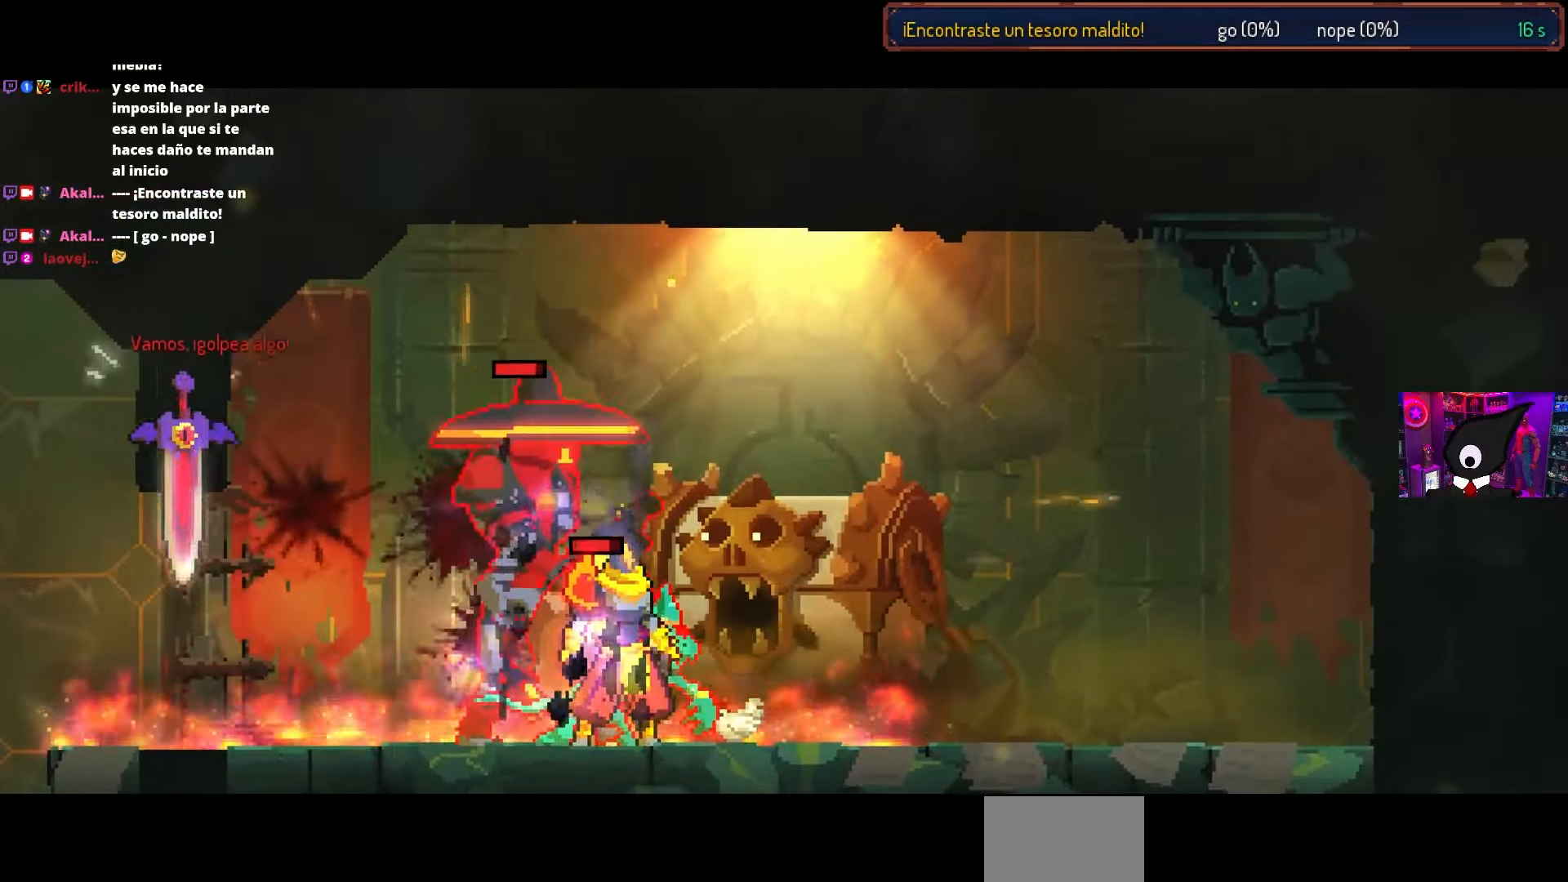
{"buttons": [], "left_stick": "center", "right_stick": "center", "events": []}
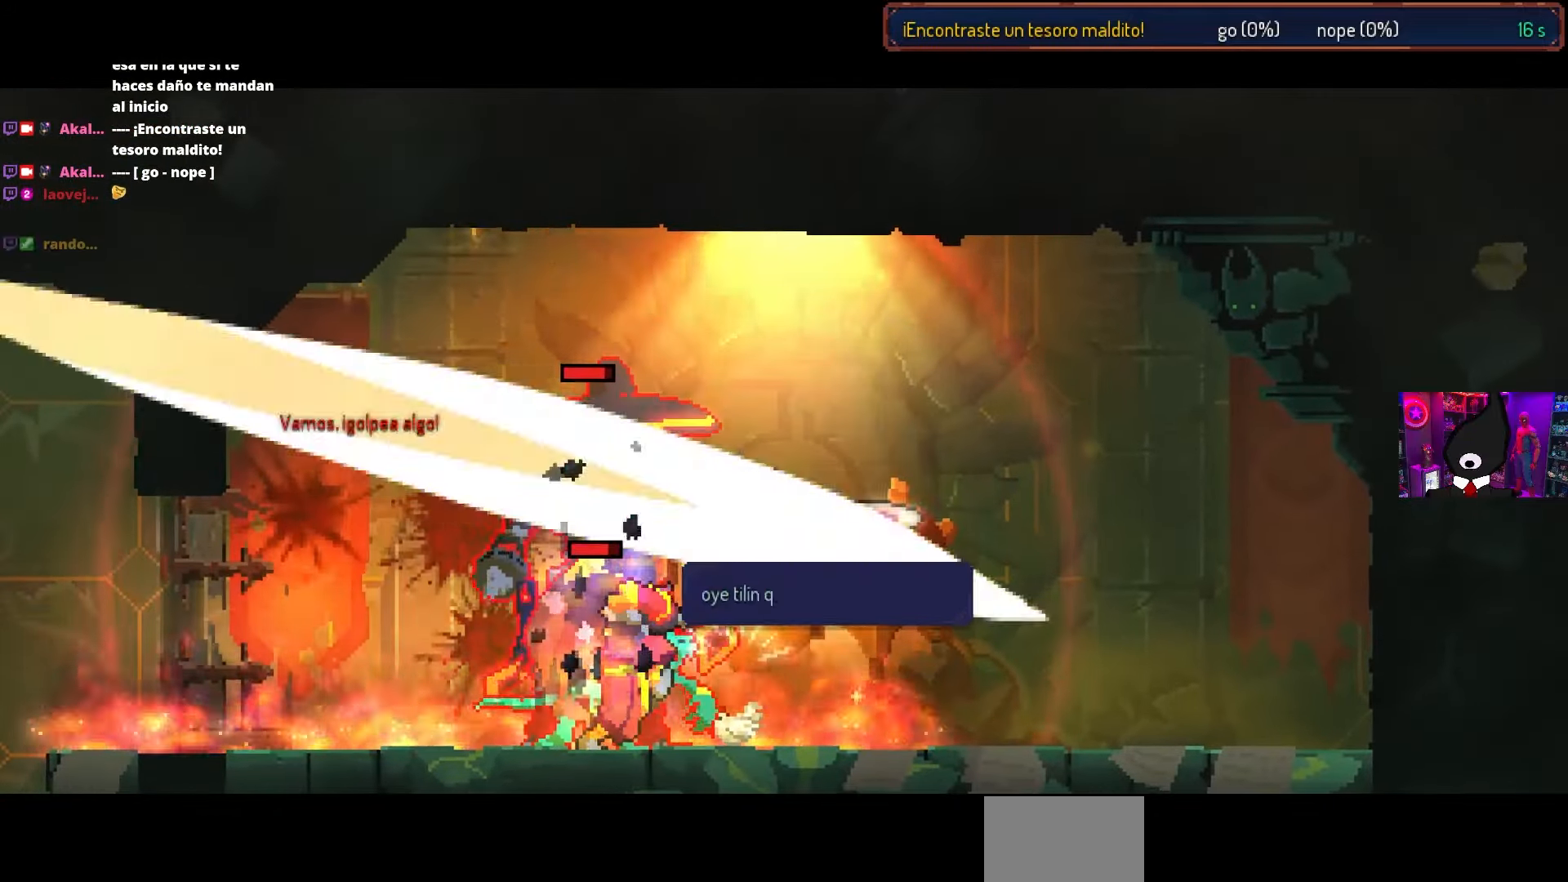
{"buttons": [], "left_stick": "center", "right_stick": "center", "events": []}
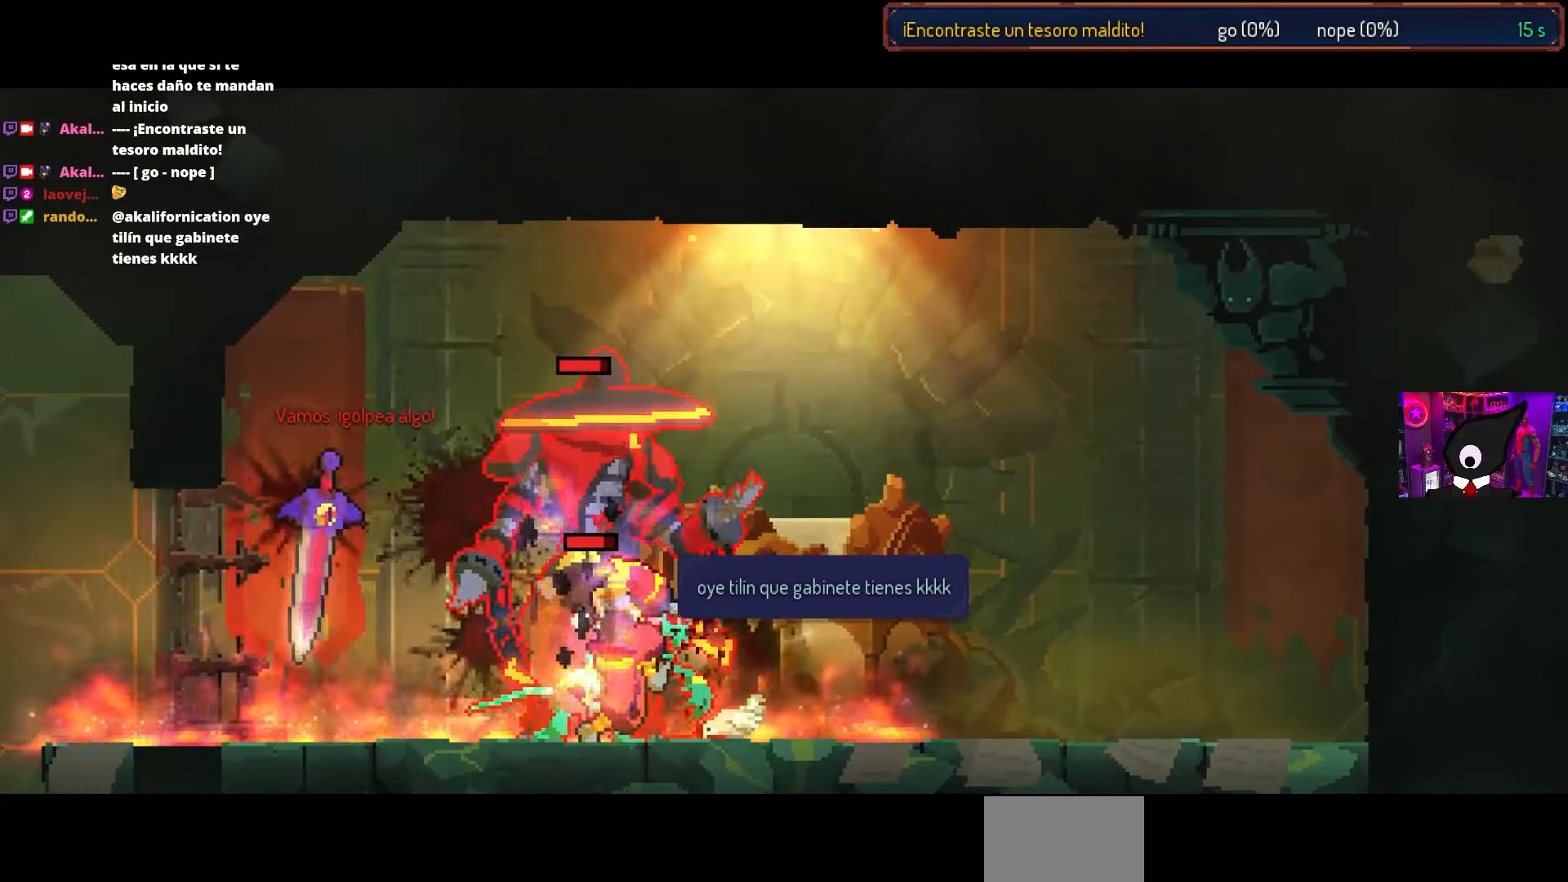
{"buttons": [], "left_stick": "center", "right_stick": "center", "events": []}
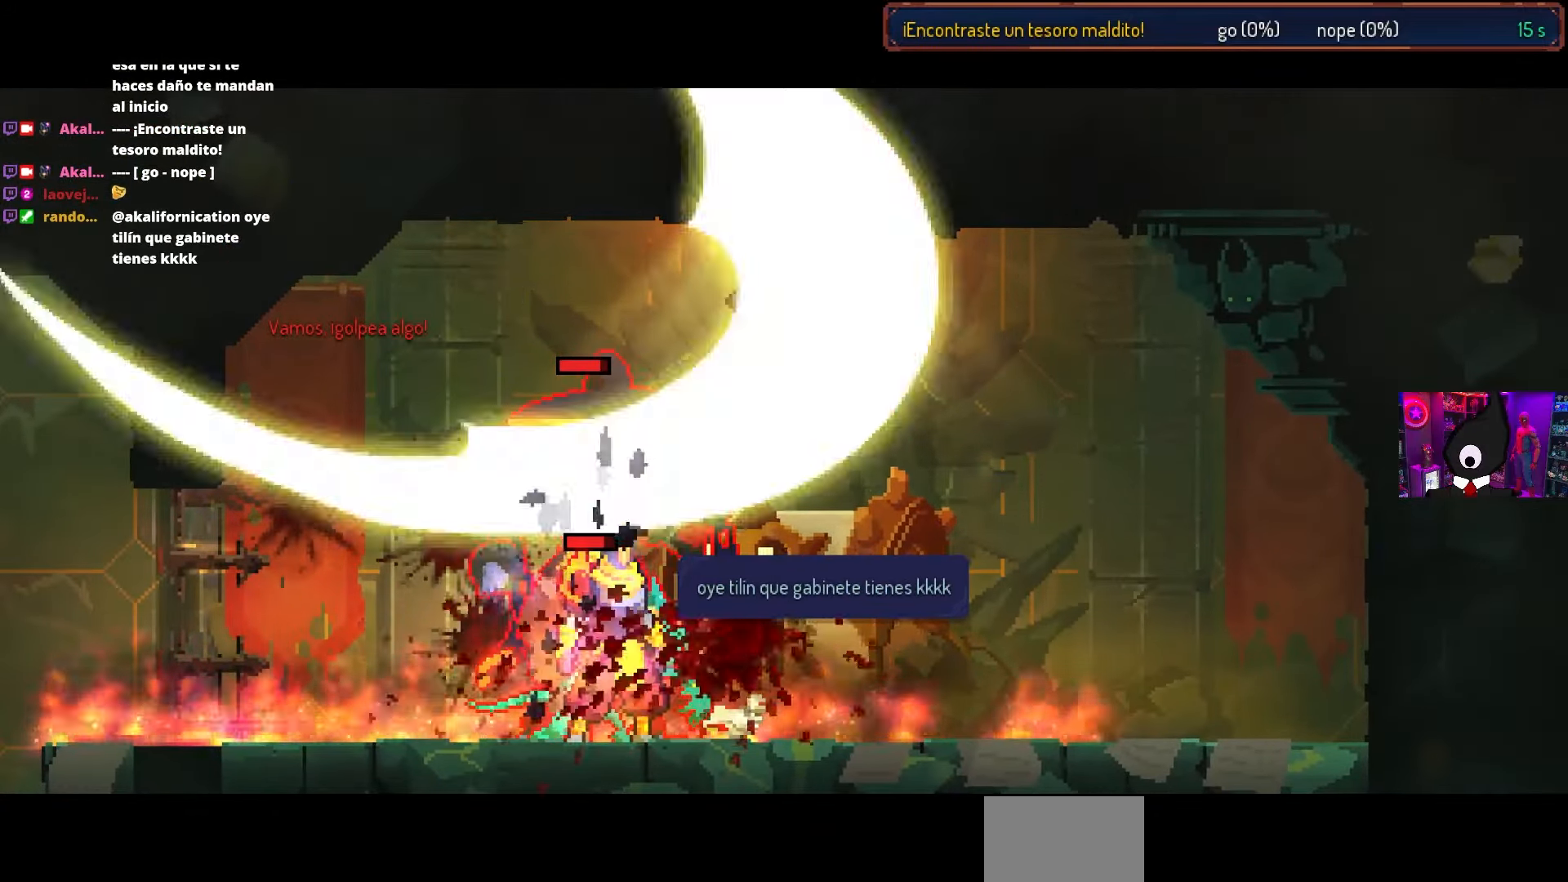
{"buttons": [], "left_stick": "center", "right_stick": "center", "events": []}
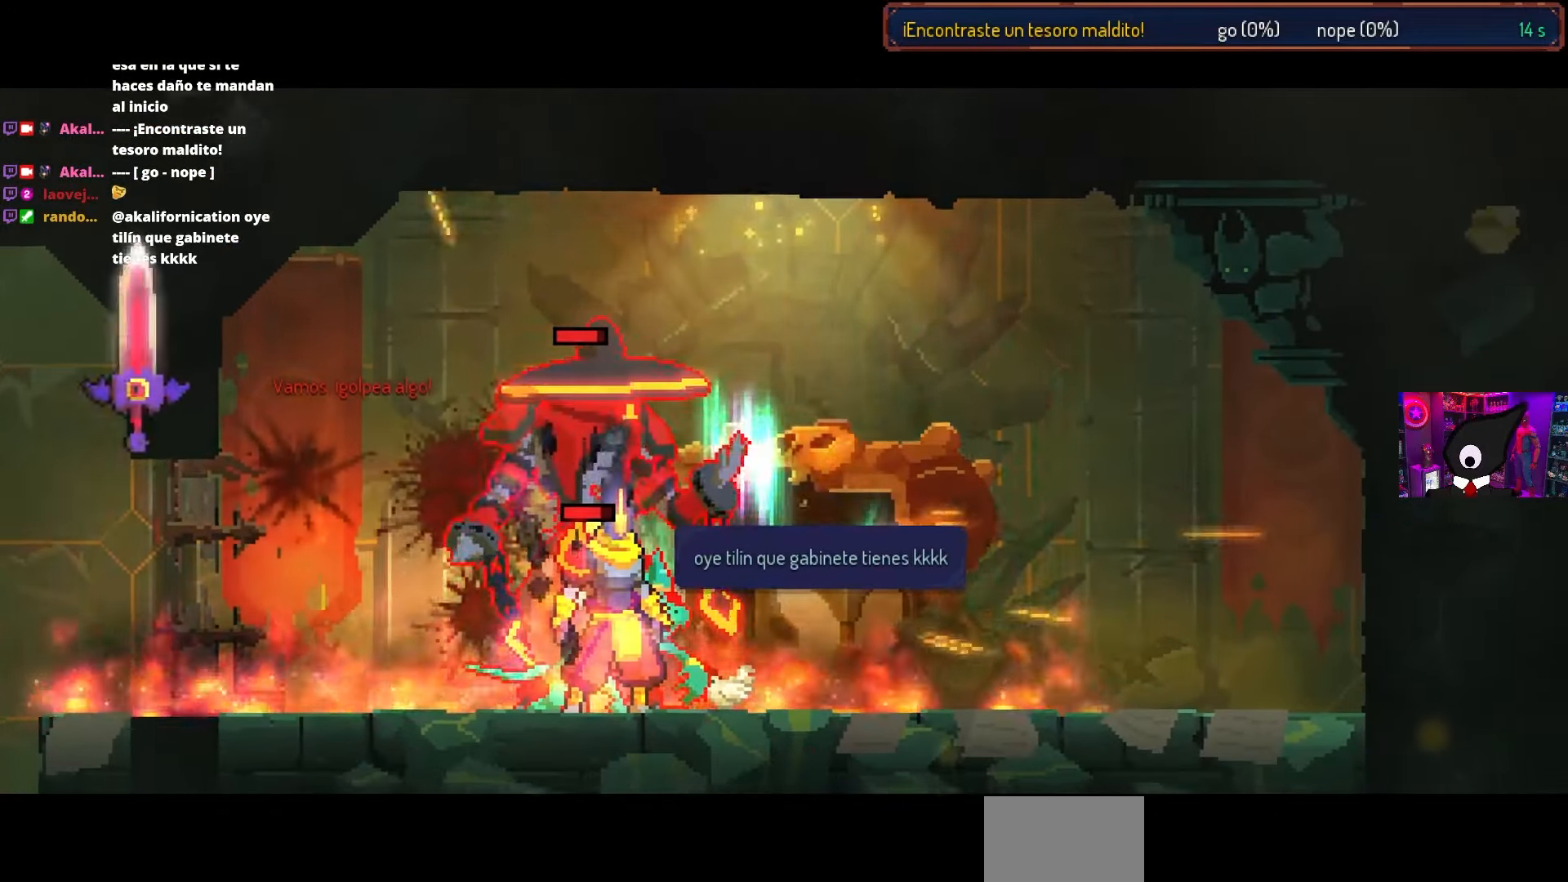
{"buttons": [], "left_stick": "center", "right_stick": "center", "events": []}
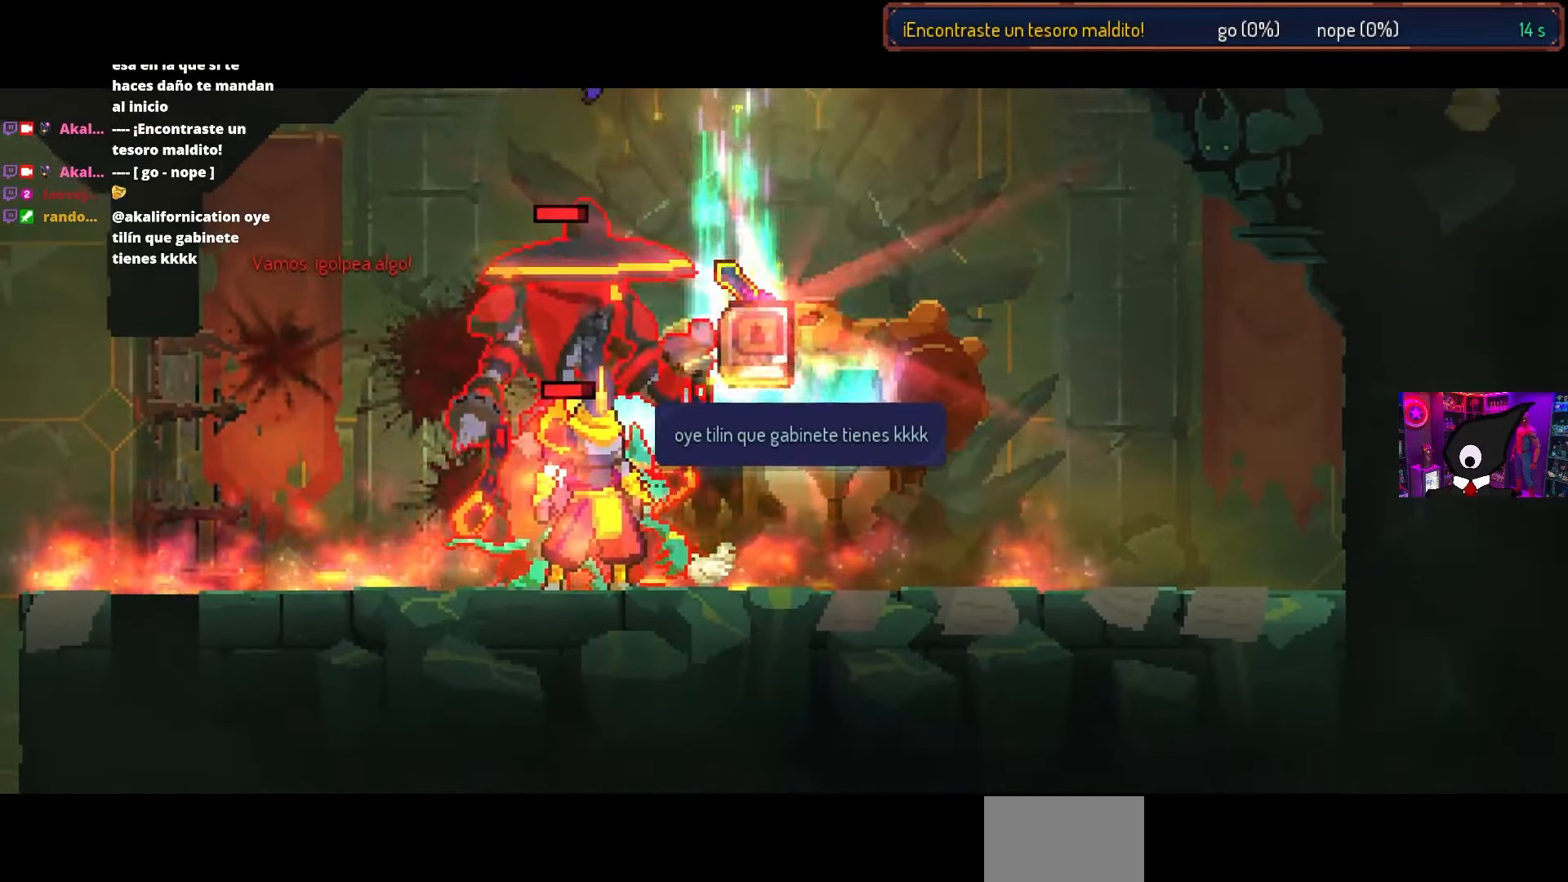
{"buttons": ["L1", "DPAD_LEFT"], "left_stick": "center", "right_stick": "center", "events": [[283, "L1", "down"], [367, "L1", "up"], [383, "DPAD_LEFT", "down"], [500, "L1", "down"]]}
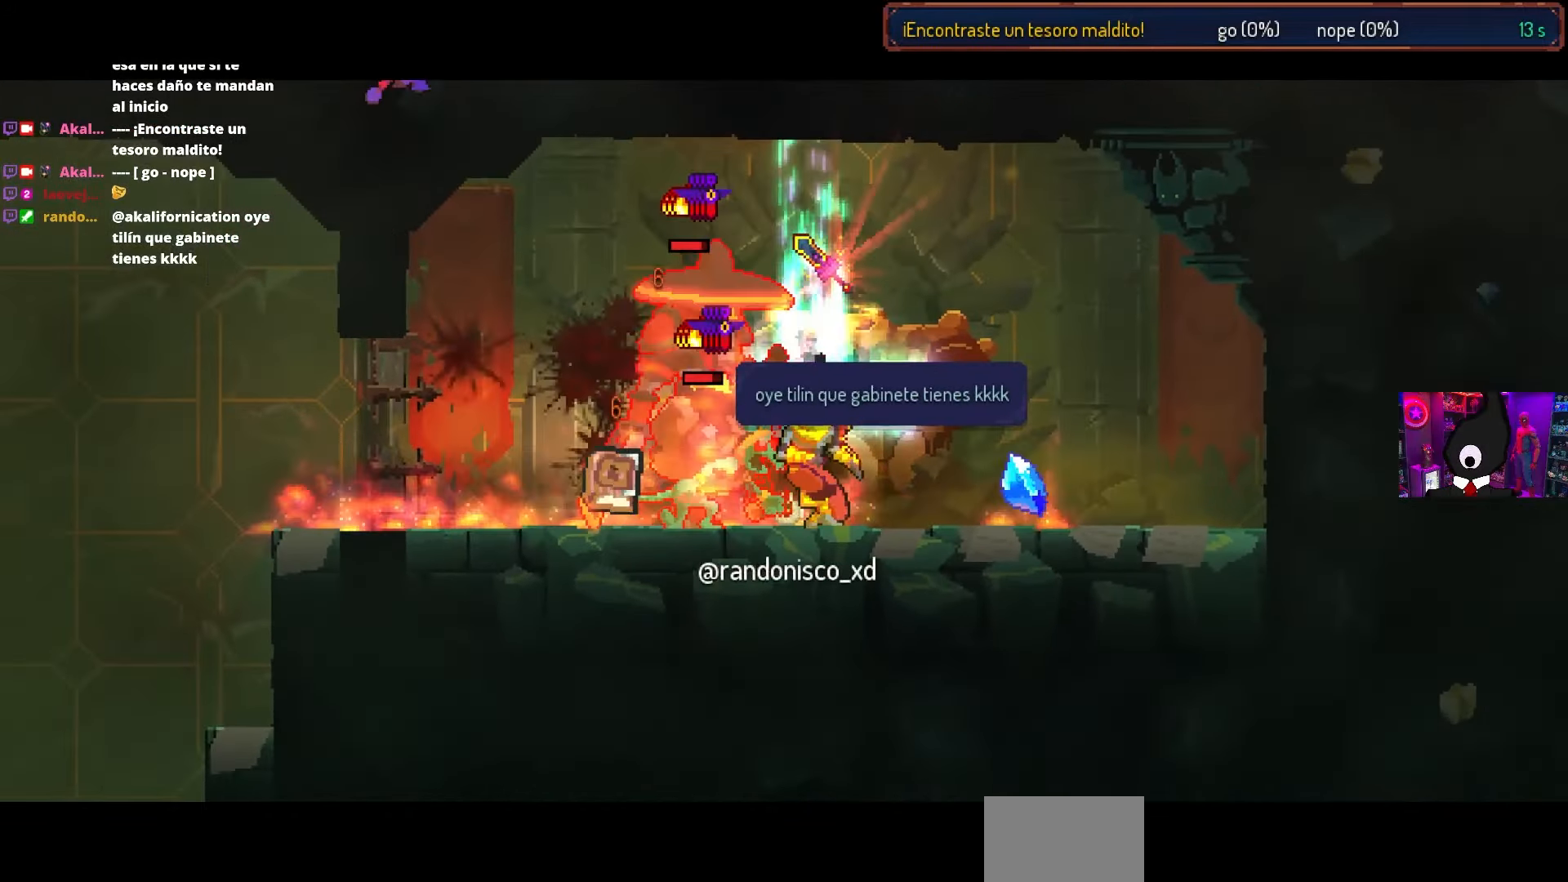
{"buttons": [], "left_stick": "center", "right_stick": "center", "events": [[50, "L1", "up"], [100, "DPAD_LEFT", "up"], [167, "L1", "down"], [250, "L1", "up"]]}
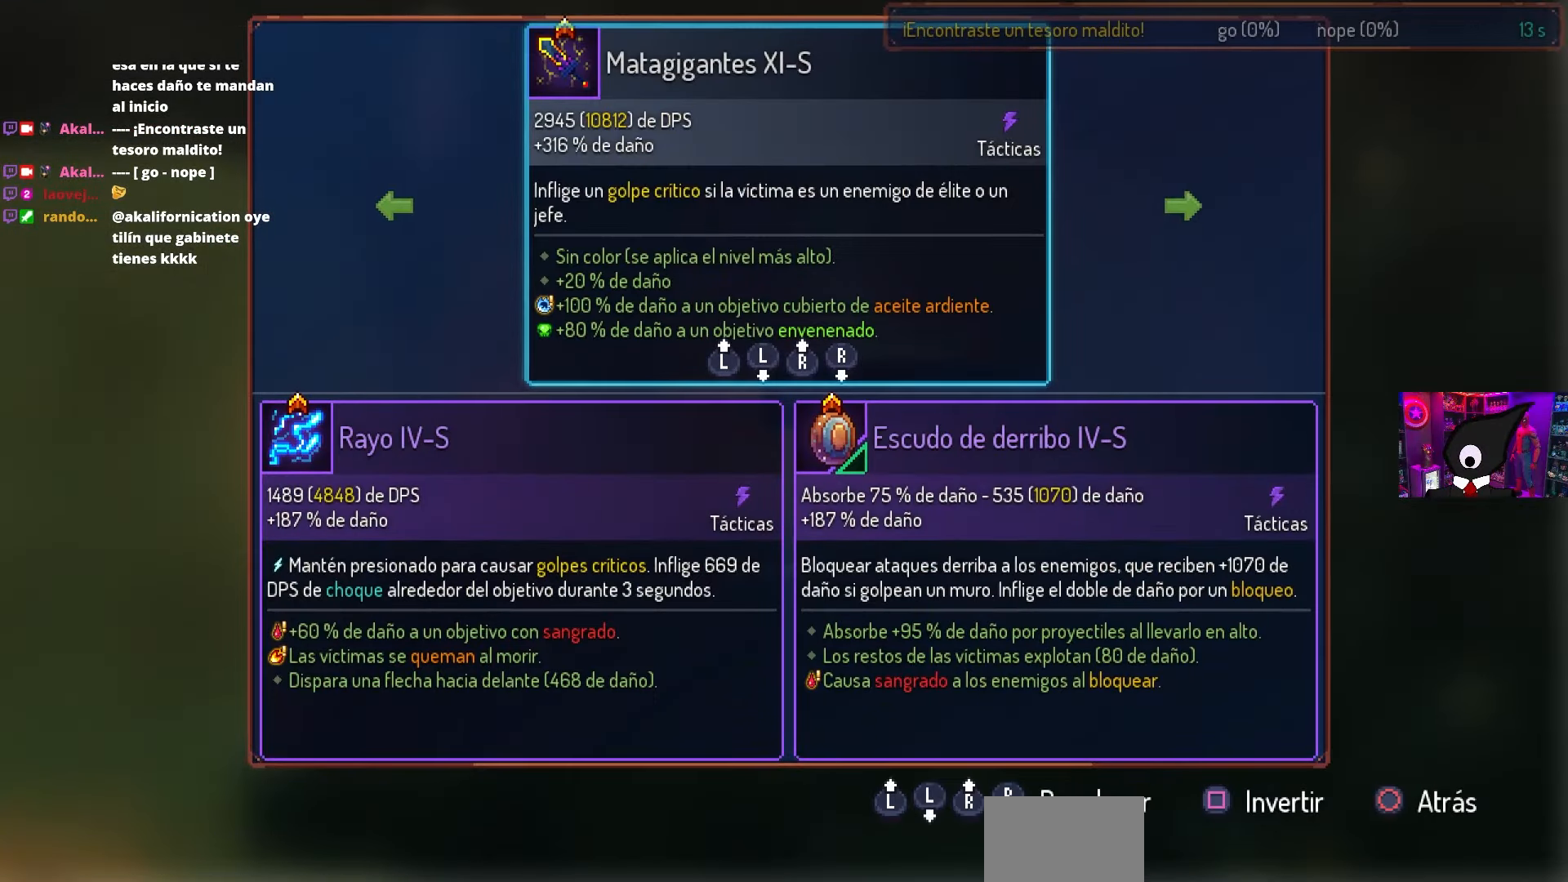
{"buttons": [], "left_stick": "center", "right_stick": "center", "events": []}
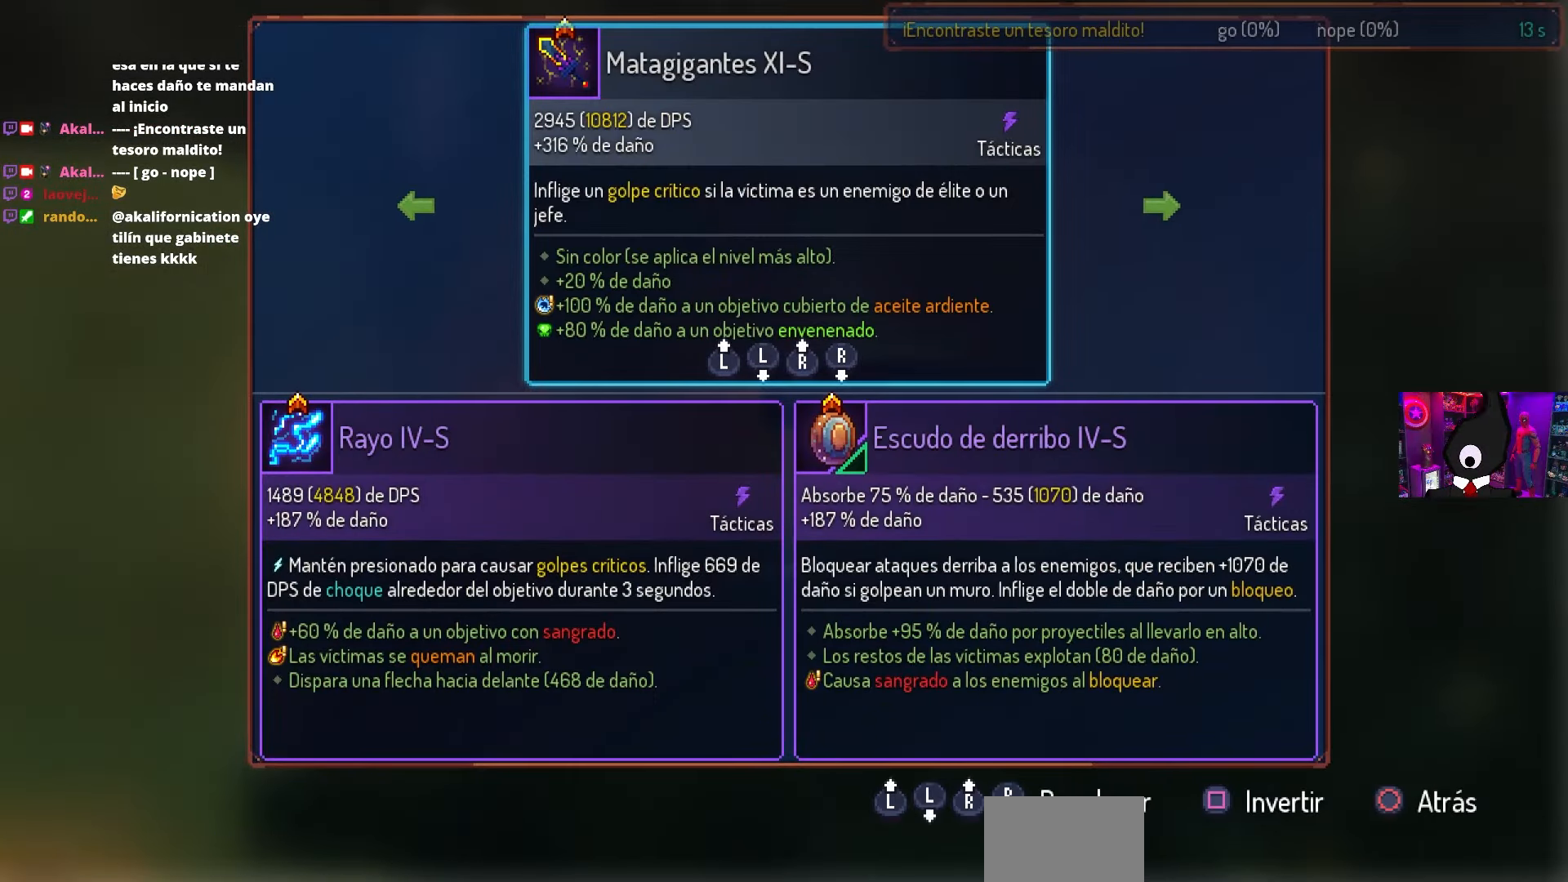
{"buttons": ["DPAD_LEFT"], "left_stick": "center", "right_stick": "center", "events": [[417, "CIRCLE", "down"], [467, "DPAD_LEFT", "down"], [500, "CIRCLE", "up"]]}
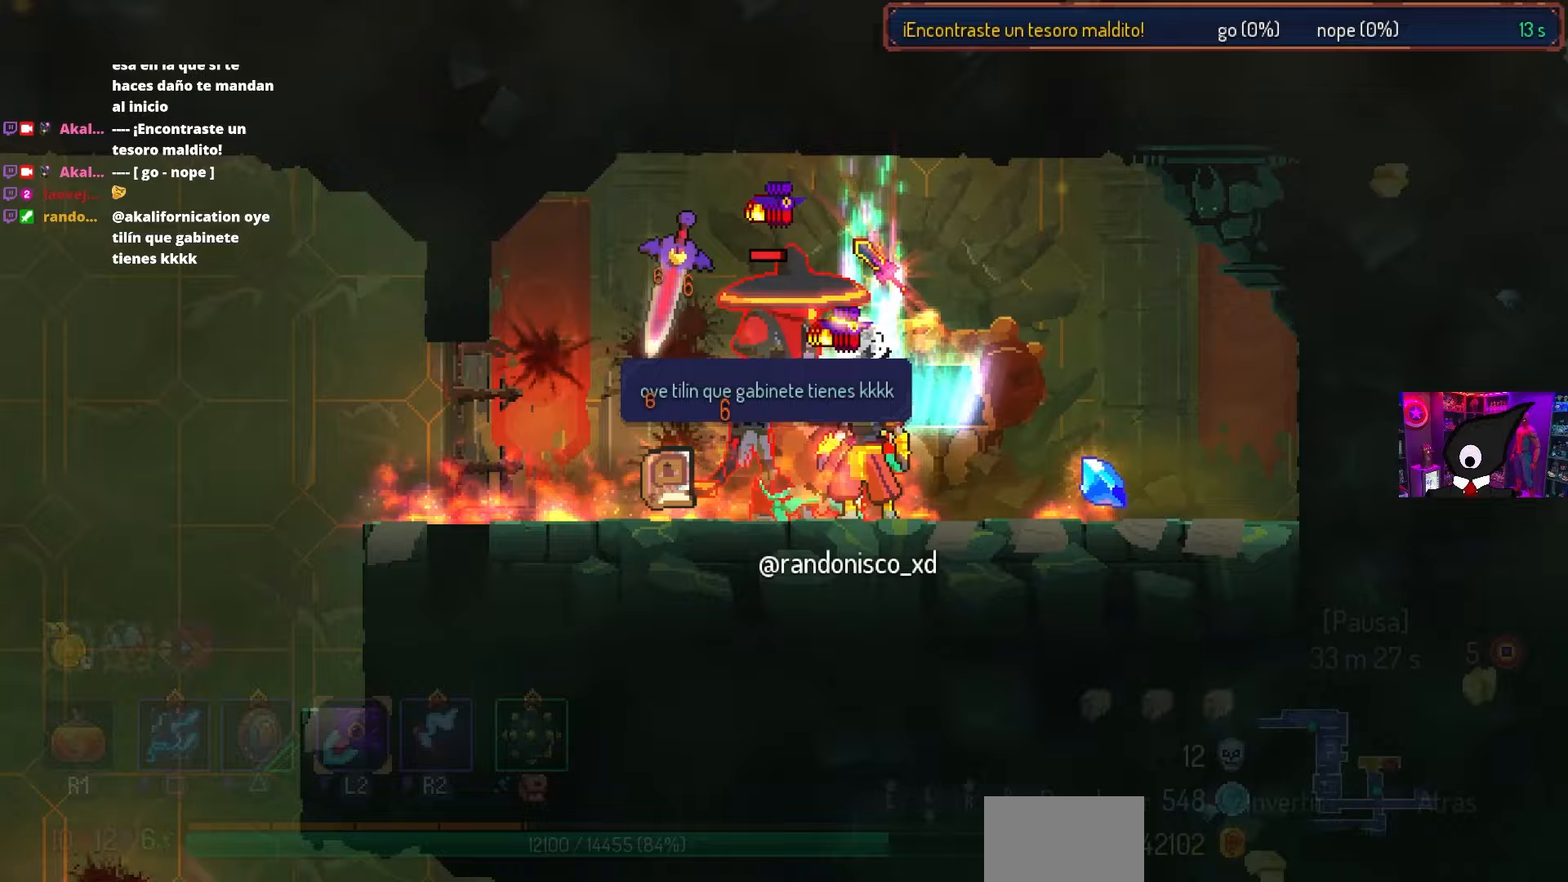
{"buttons": ["CIRCLE", "DPAD_LEFT"], "left_stick": "center", "right_stick": "center", "events": [[50, "R2", "down"], [133, "R2", "up"], [200, "R2", "down"], [300, "R2", "up"], [367, "R2", "down"], [450, "CIRCLE", "down"], [467, "R2", "up"]]}
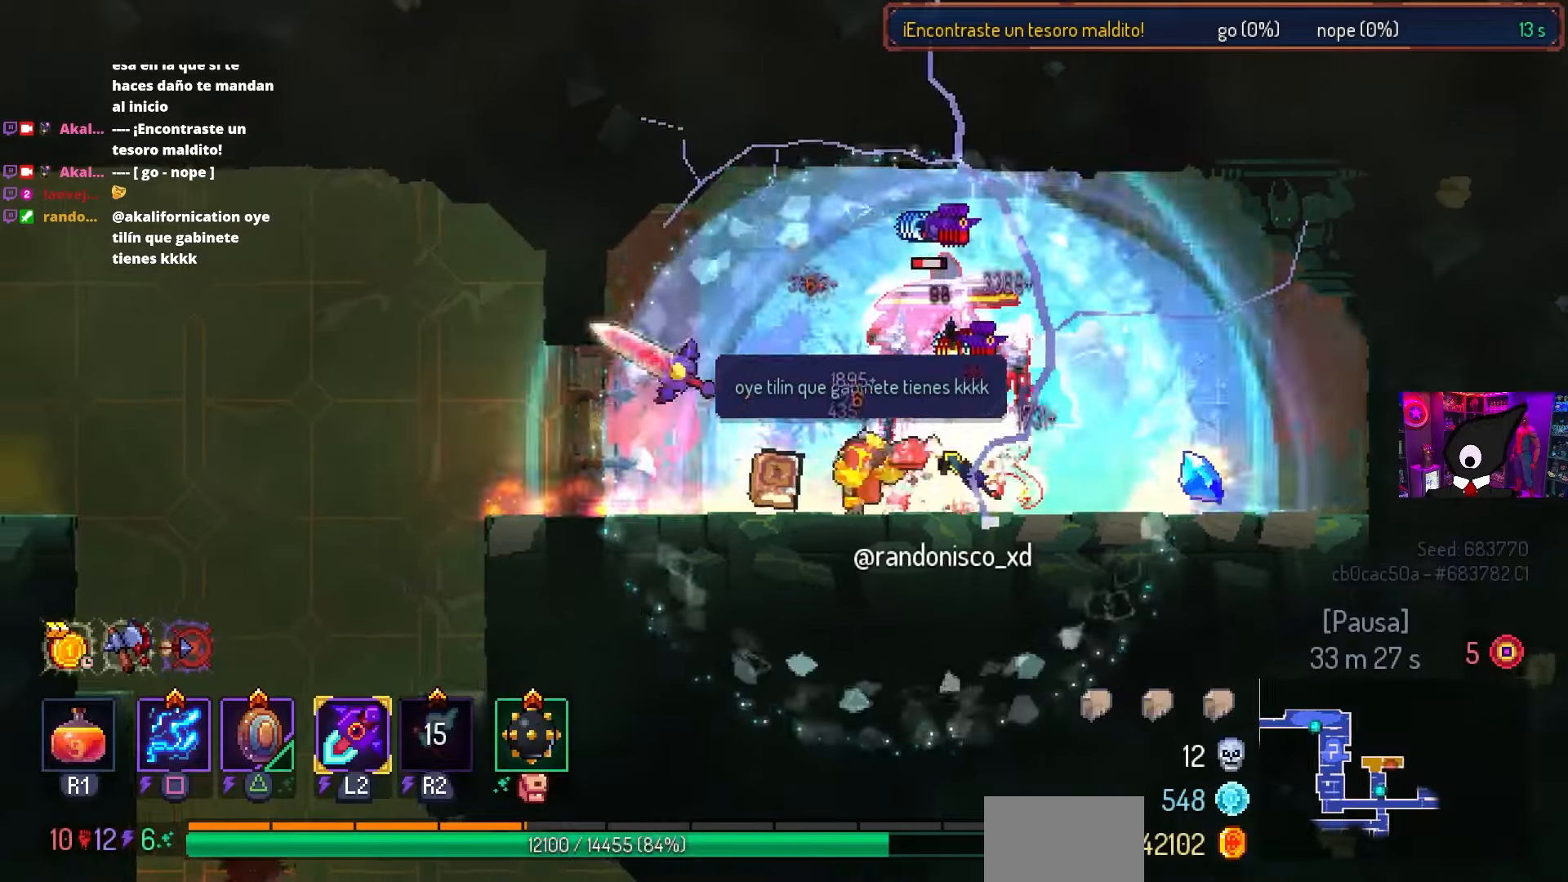
{"buttons": [], "left_stick": "center", "right_stick": "center", "events": [[83, "CIRCLE", "up"], [500, "DPAD_LEFT", "up"]]}
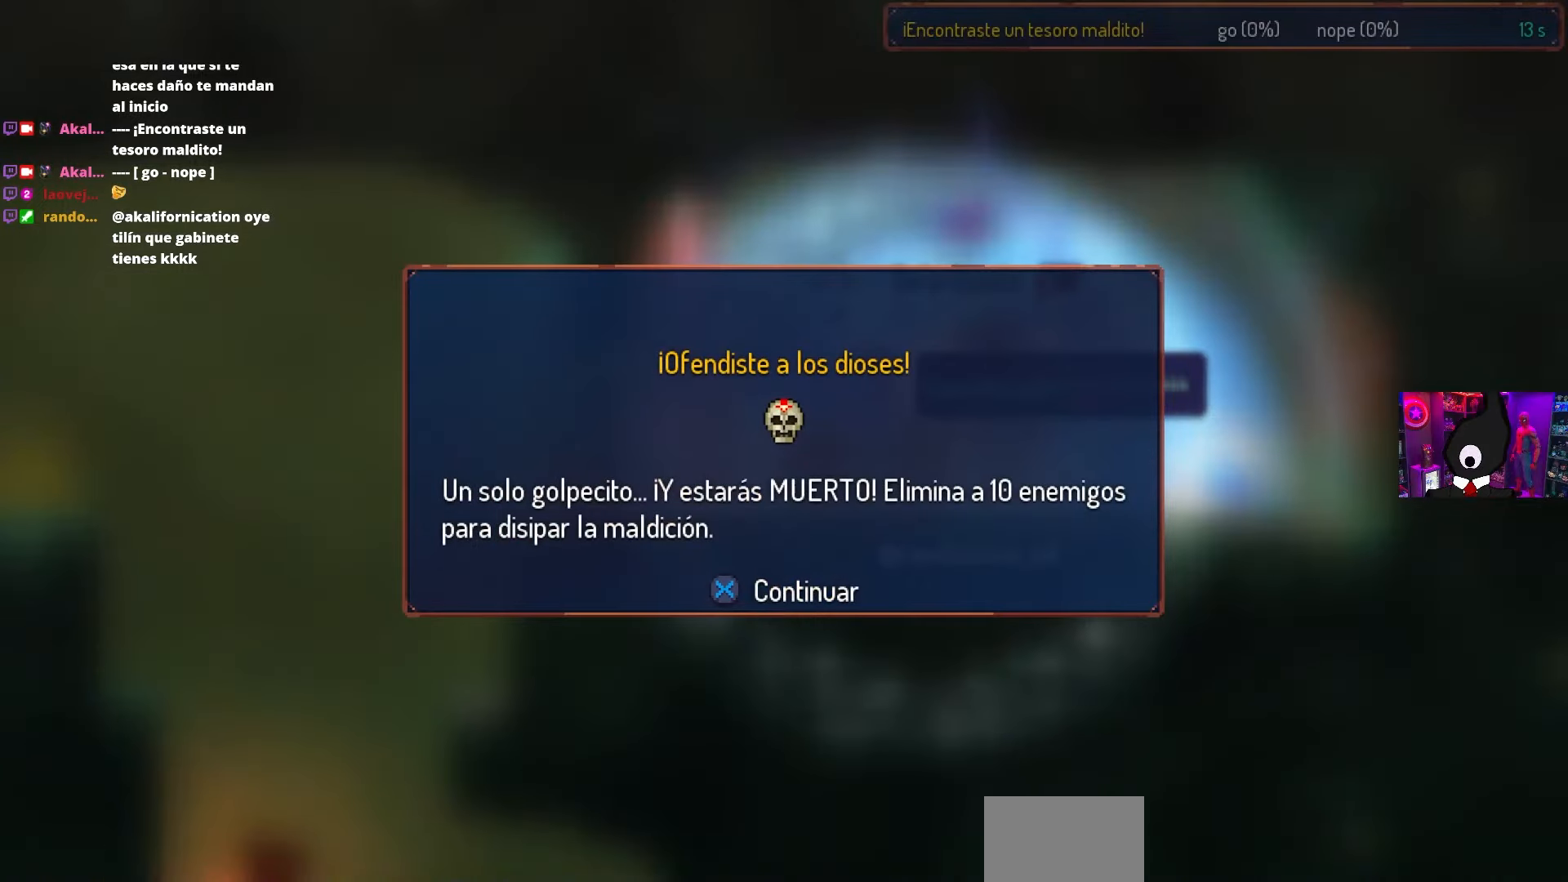
{"buttons": ["CROSS"], "left_stick": "center", "right_stick": "center", "events": [[450, "CROSS", "down"]]}
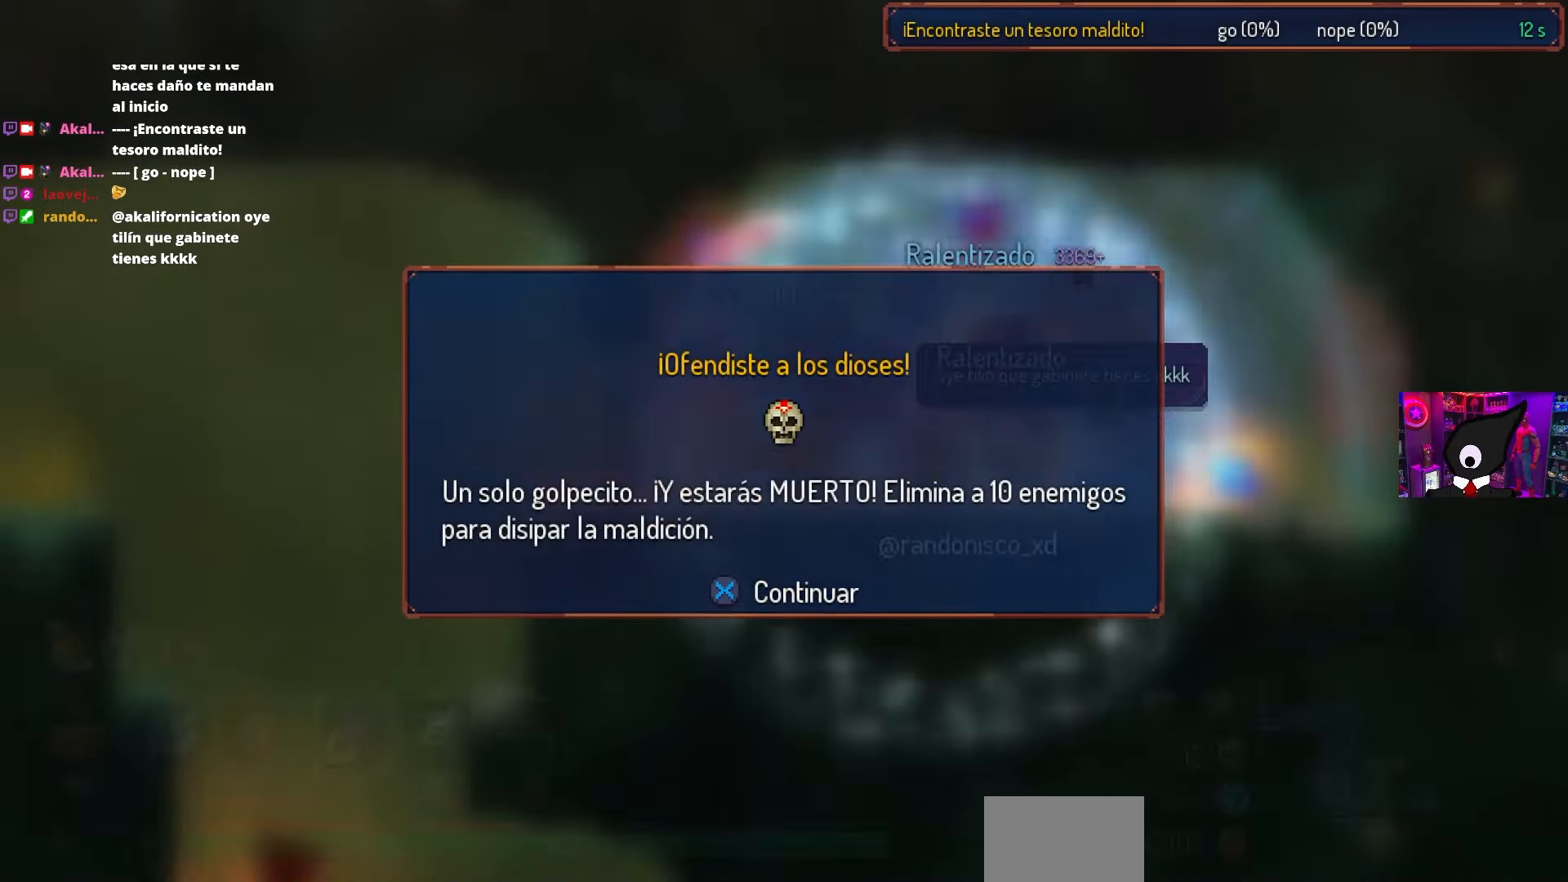
{"buttons": [], "left_stick": "center", "right_stick": "center", "events": [[50, "CROSS", "up"], [117, "L1", "down"], [217, "L1", "up"], [333, "L1", "down"], [433, "L1", "up"]]}
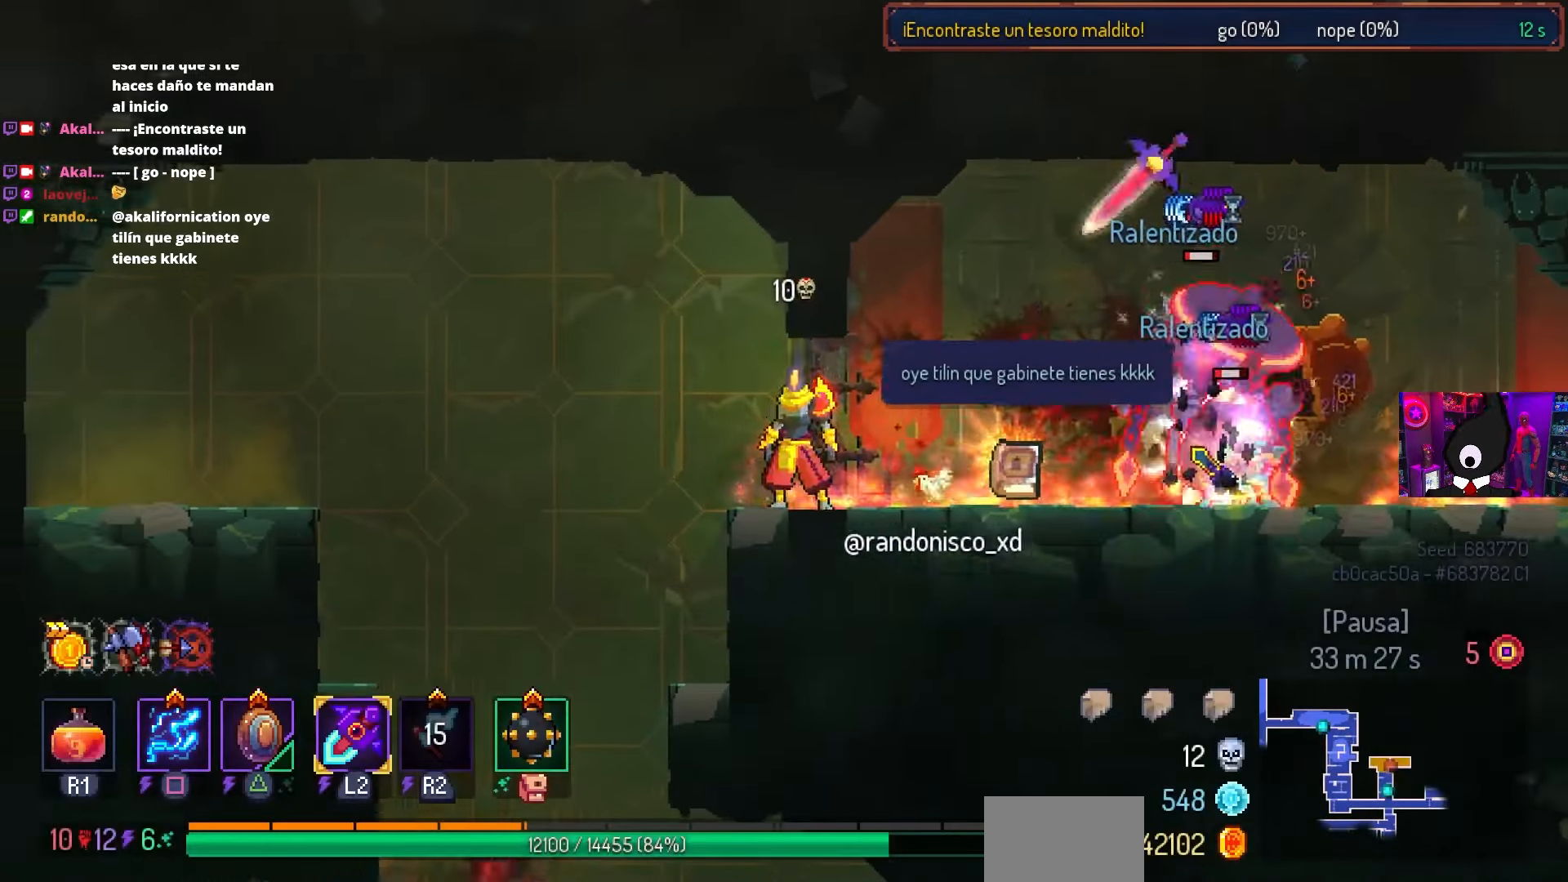
{"buttons": [], "left_stick": "center", "right_stick": "center", "events": [[83, "DPAD_RIGHT", "down"], [217, "L1", "down"], [267, "DPAD_RIGHT", "up"], [283, "L1", "up"], [367, "L1", "down"], [450, "L1", "up"]]}
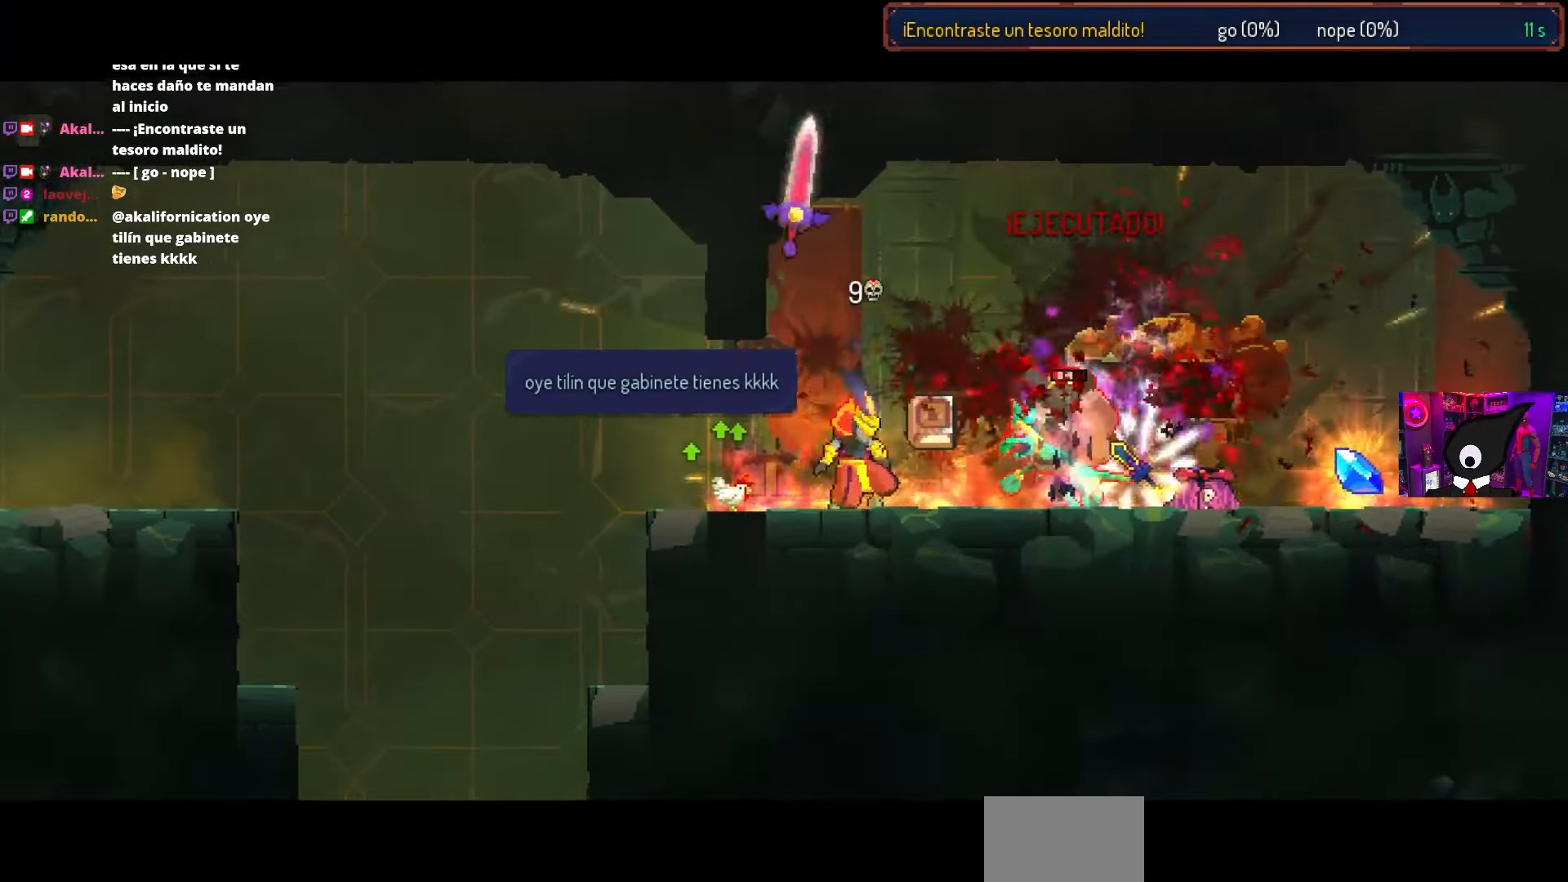
{"buttons": [], "left_stick": "center", "right_stick": "center", "events": []}
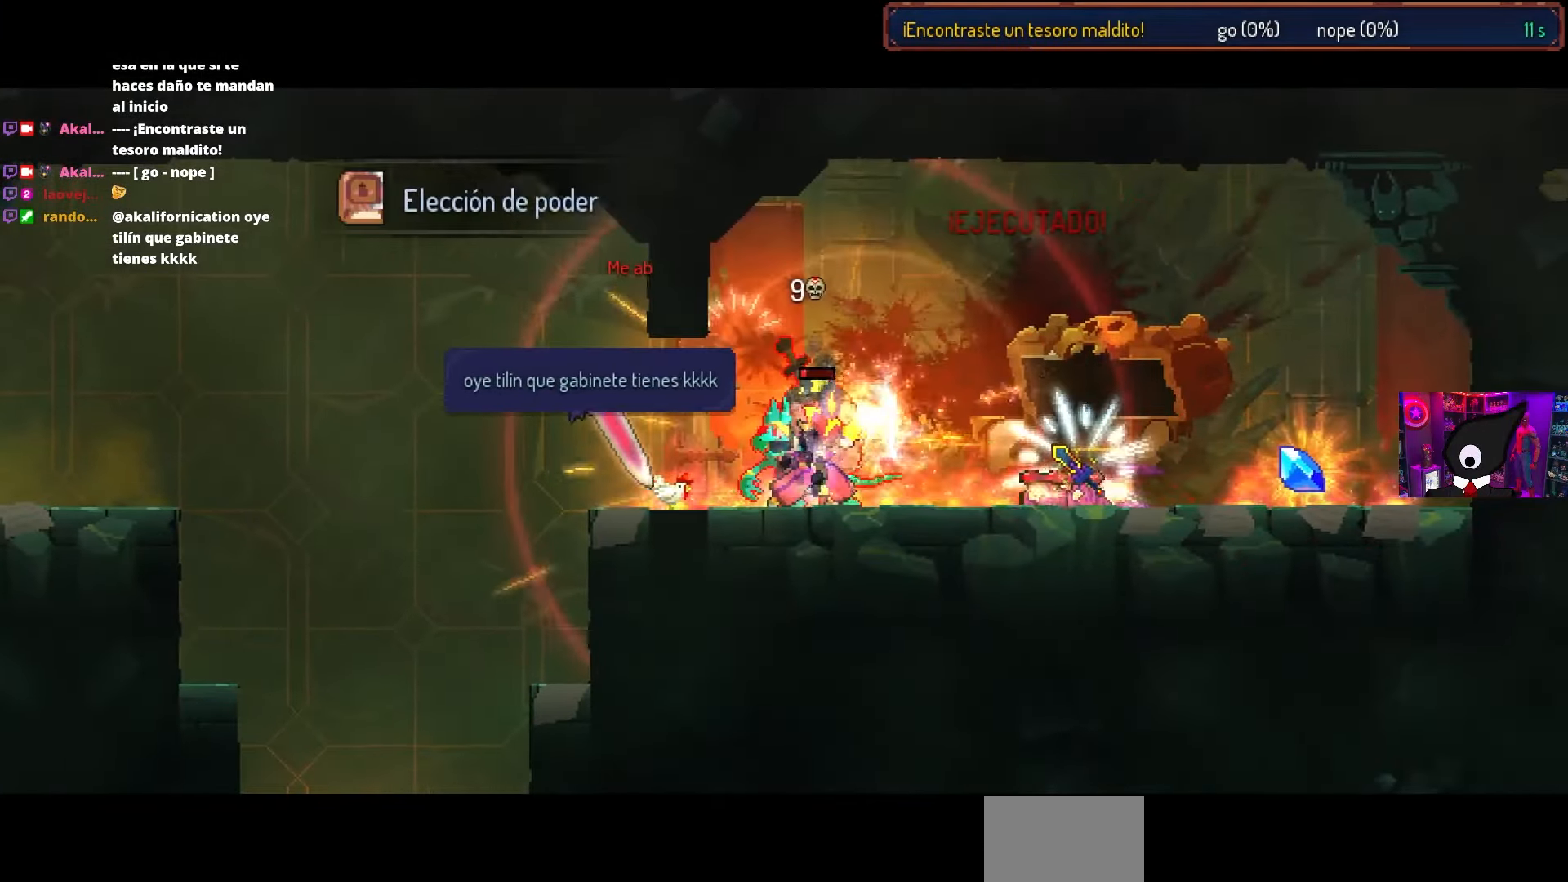
{"buttons": ["SQUARE"], "left_stick": "center", "right_stick": "center", "events": [[417, "SQUARE", "down"]]}
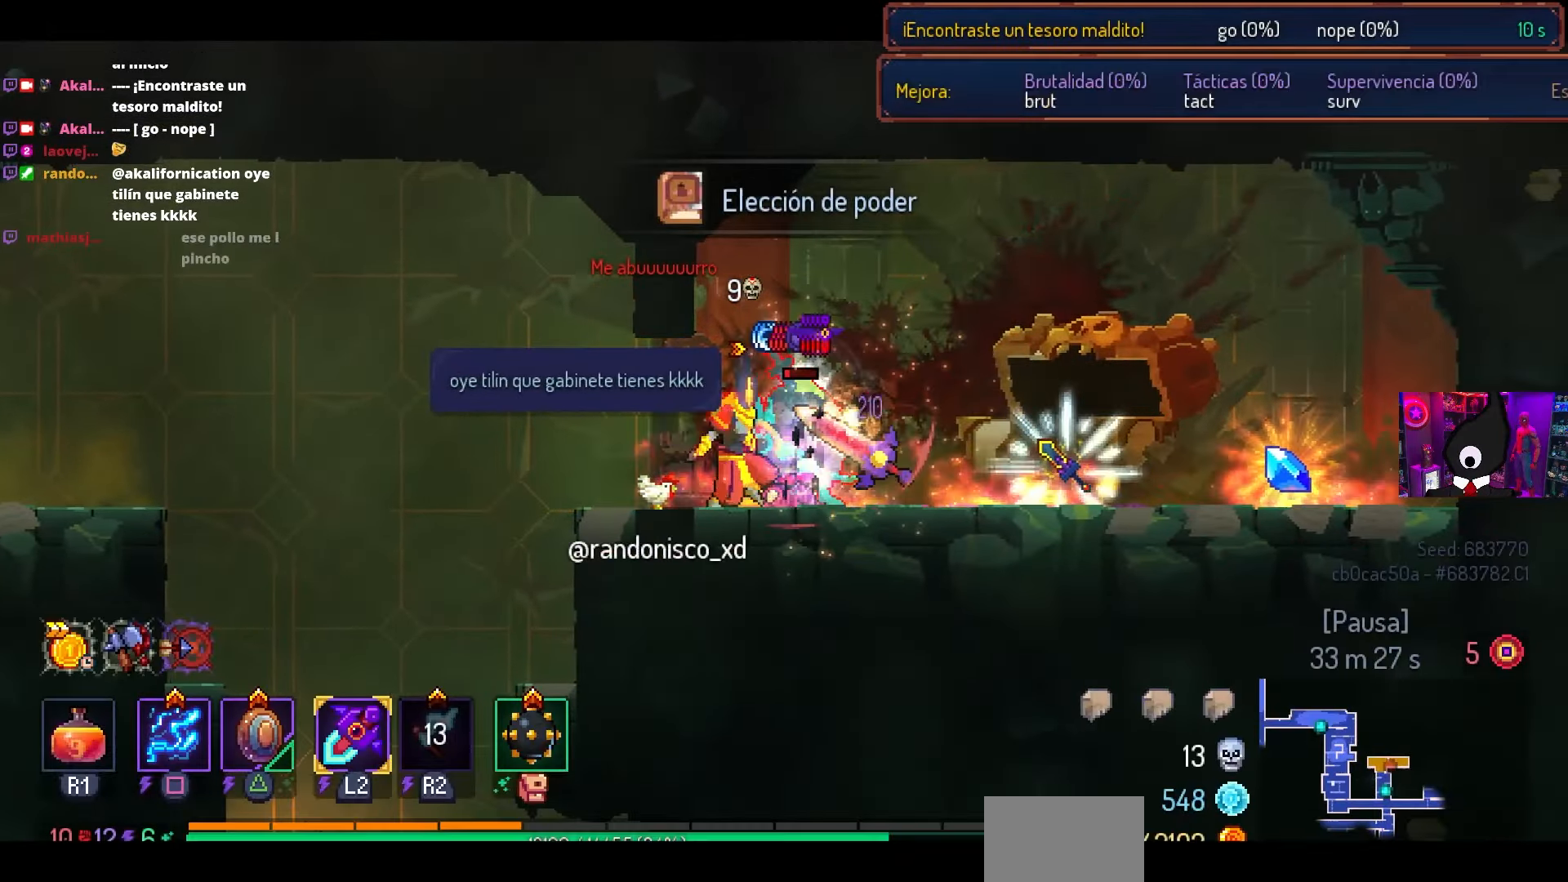
{"buttons": ["DPAD_RIGHT"], "left_stick": "center", "right_stick": "center", "events": [[417, "DPAD_RIGHT", "down"], [417, "SQUARE", "up"]]}
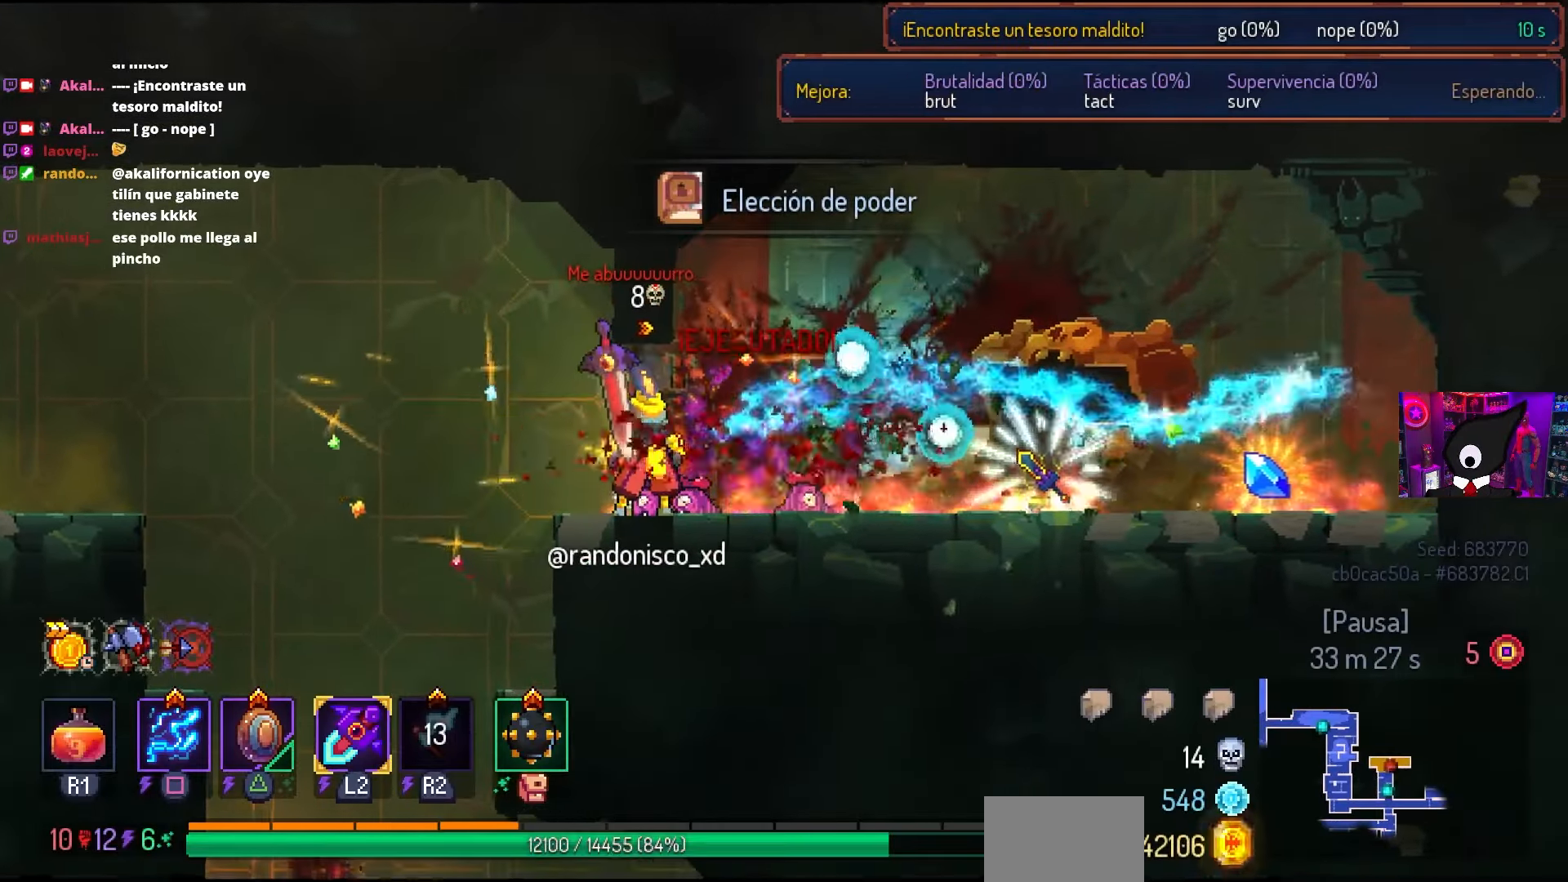
{"buttons": ["DPAD_RIGHT"], "left_stick": "center", "right_stick": "center", "events": [[117, "CIRCLE", "down"], [200, "CIRCLE", "up"]]}
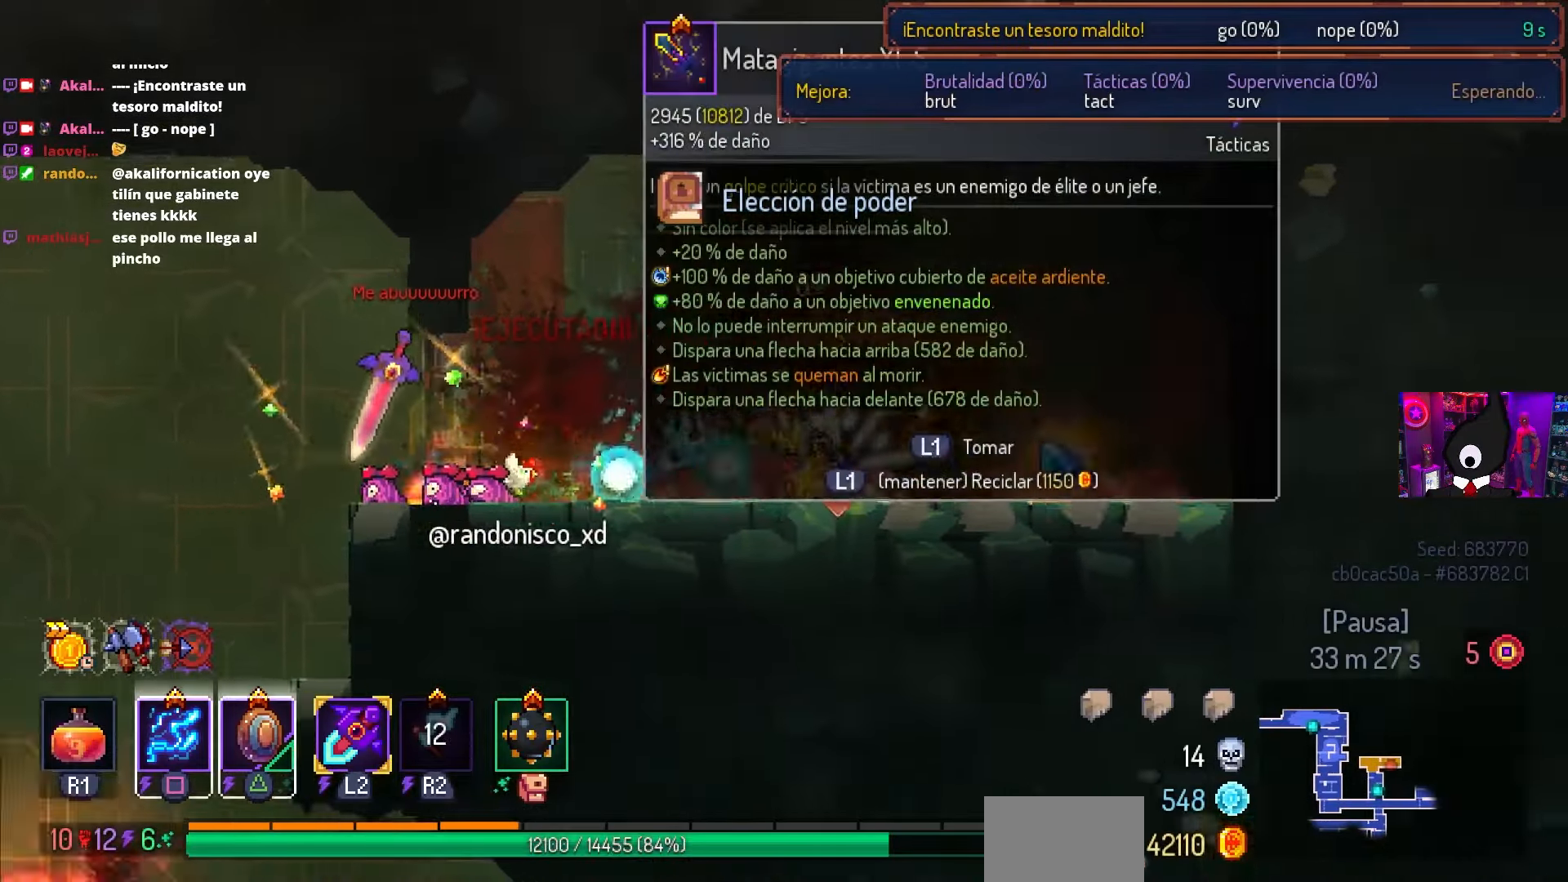
{"buttons": ["DPAD_LEFT"], "left_stick": "center", "right_stick": "center", "events": [[367, "DPAD_RIGHT", "up"], [500, "DPAD_LEFT", "down"]]}
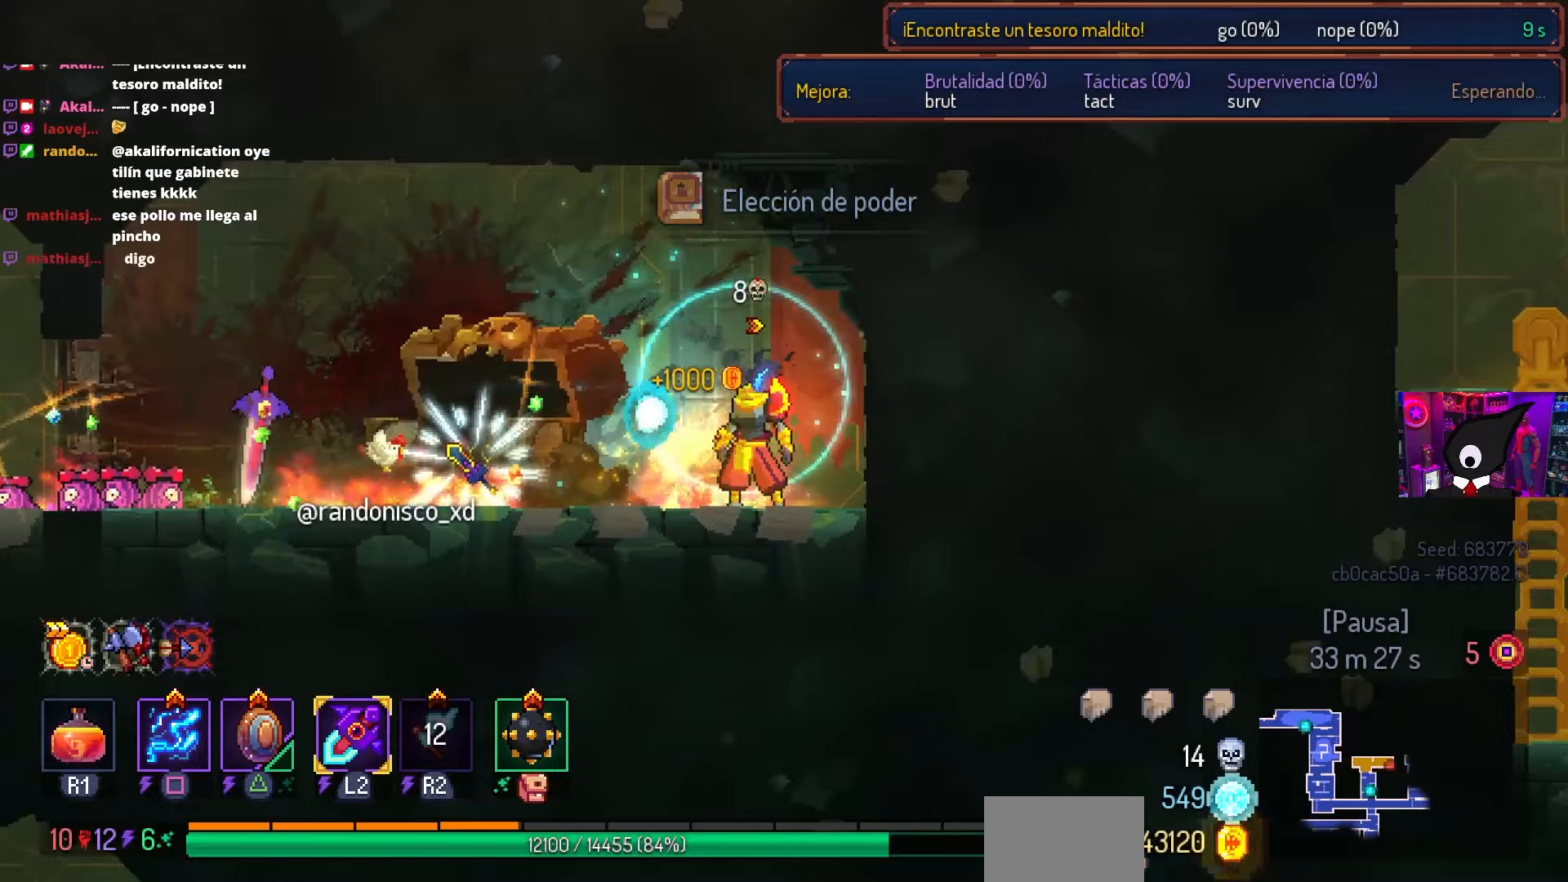
{"buttons": ["L1"], "left_stick": "center", "right_stick": "center", "events": [[283, "L1", "down"], [300, "DPAD_LEFT", "up"]]}
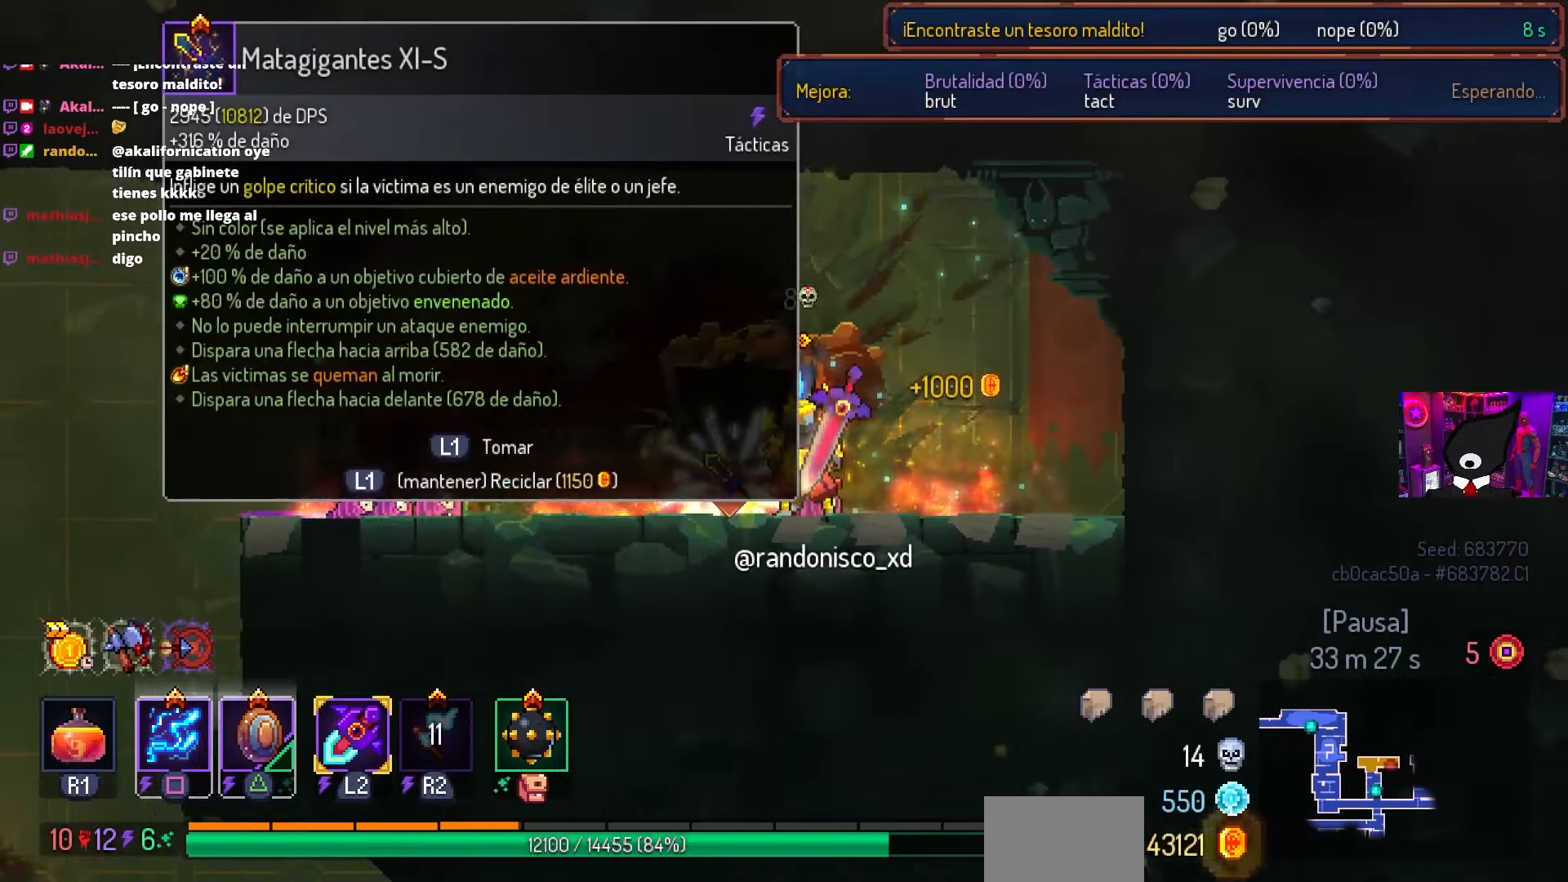
{"buttons": ["L1"], "left_stick": "center", "right_stick": "center", "events": []}
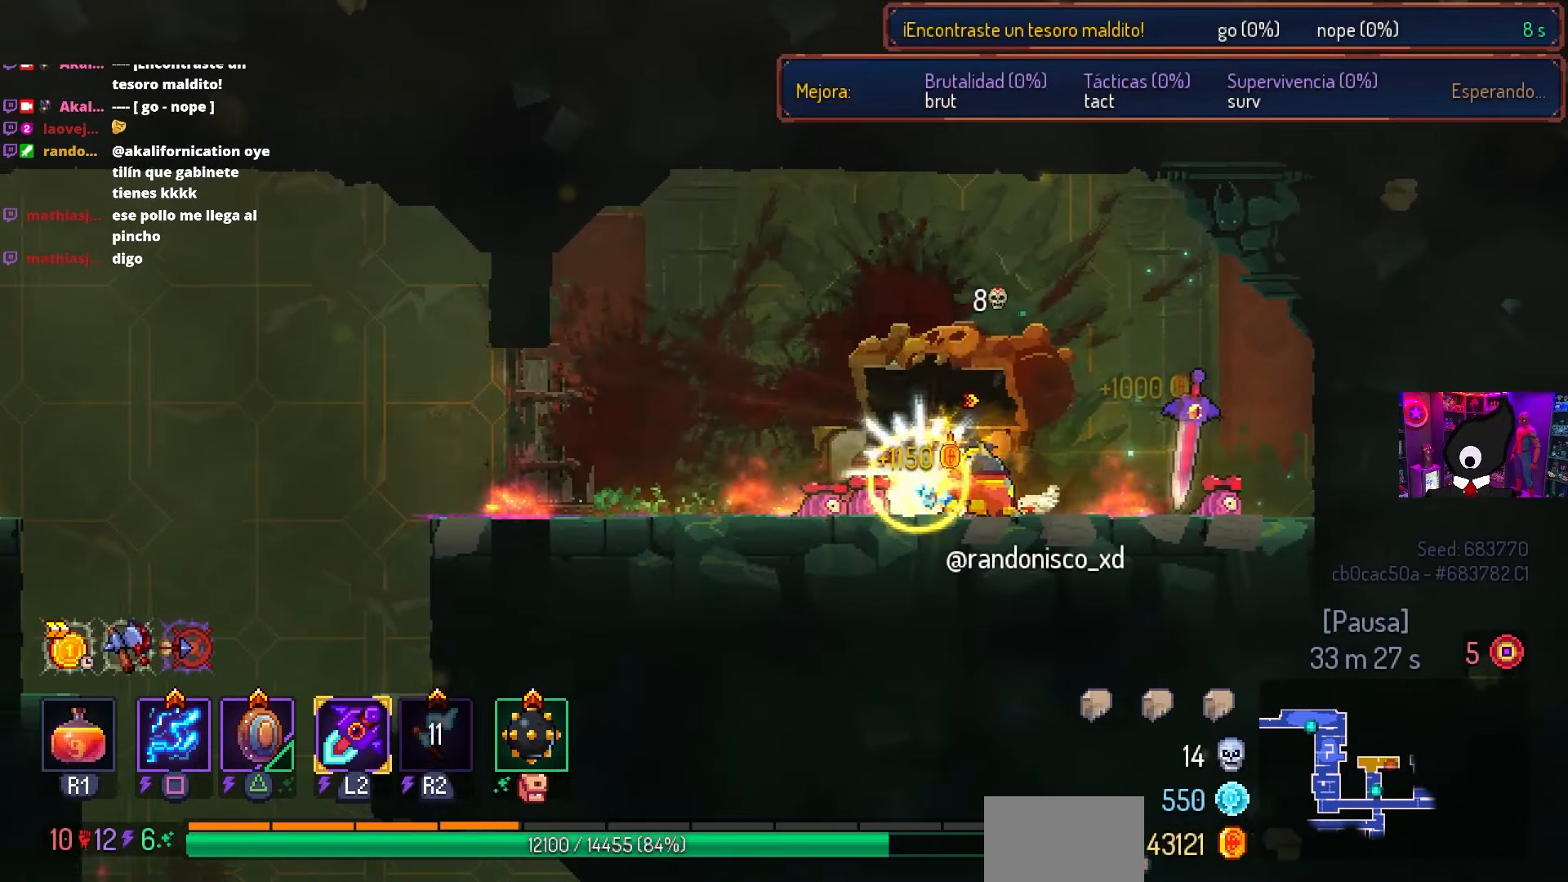
{"buttons": ["L3"], "left_stick": "center", "right_stick": "center", "events": [[117, "L1", "up"], [467, "L3", "down"]]}
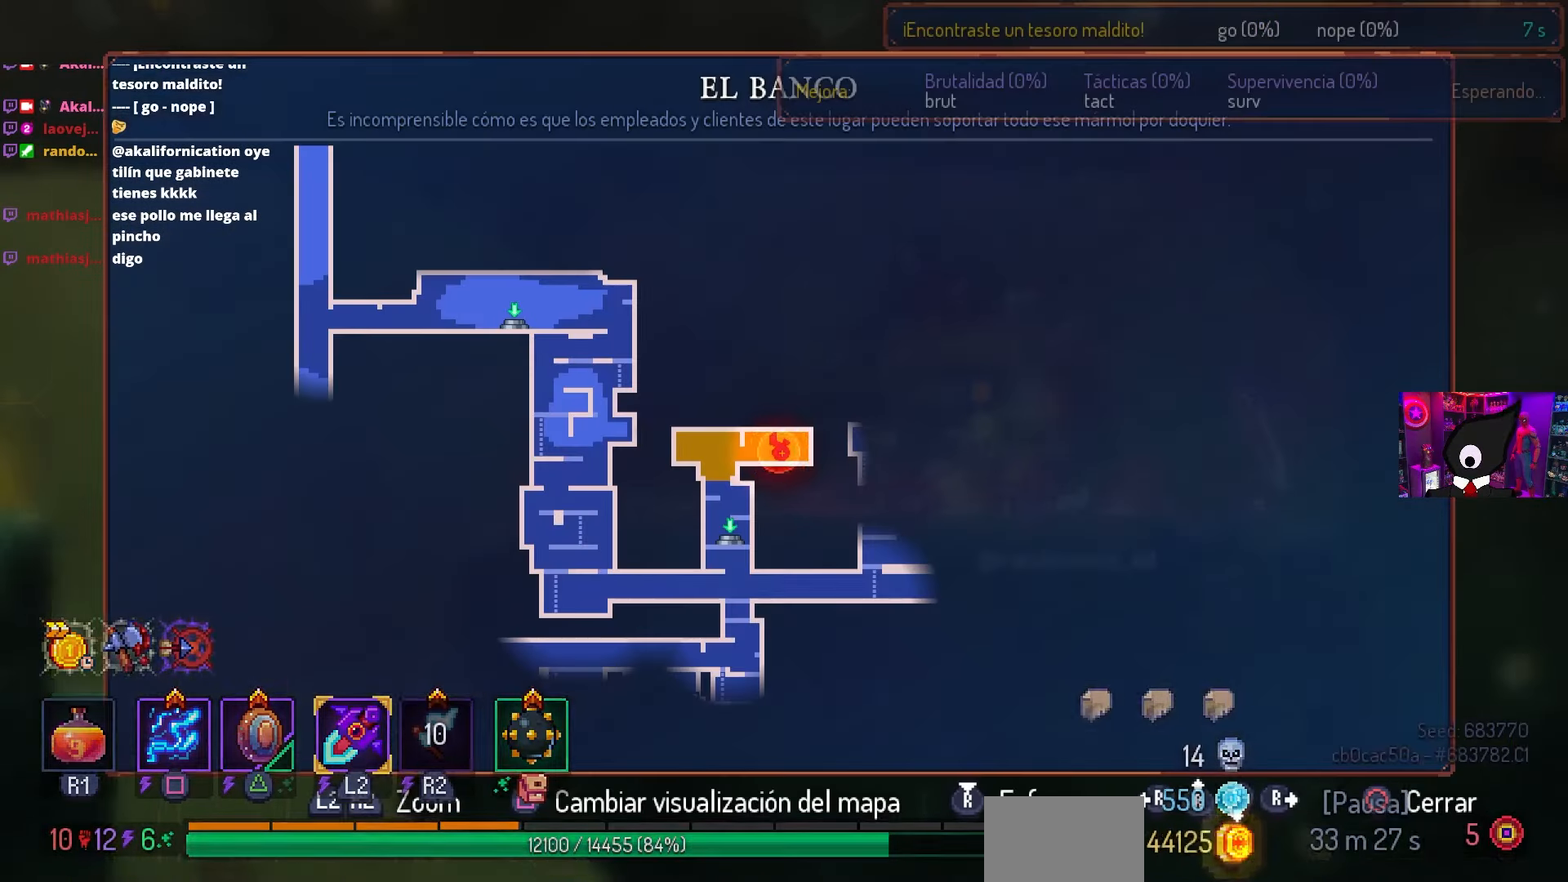
{"buttons": [], "left_stick": "center", "right_stick": "center", "events": [[83, "L3", "up"]]}
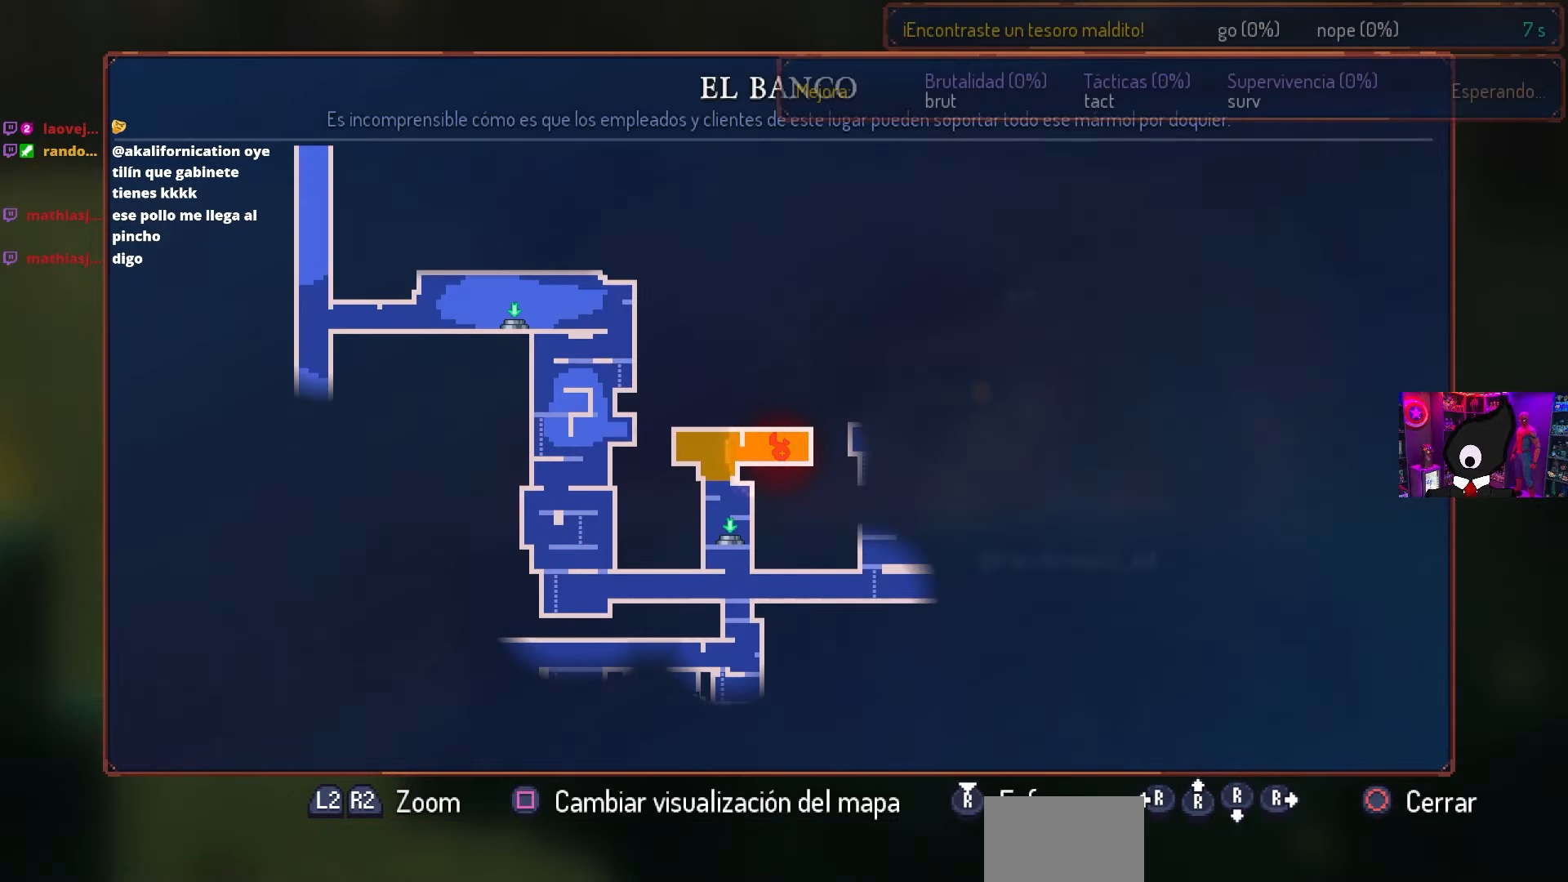
{"buttons": [], "left_stick": "center", "right_stick": "center", "events": [[333, "CIRCLE", "down"], [333, "DPAD_LEFT", "down"], [417, "CIRCLE", "up"], [500, "DPAD_LEFT", "up"]]}